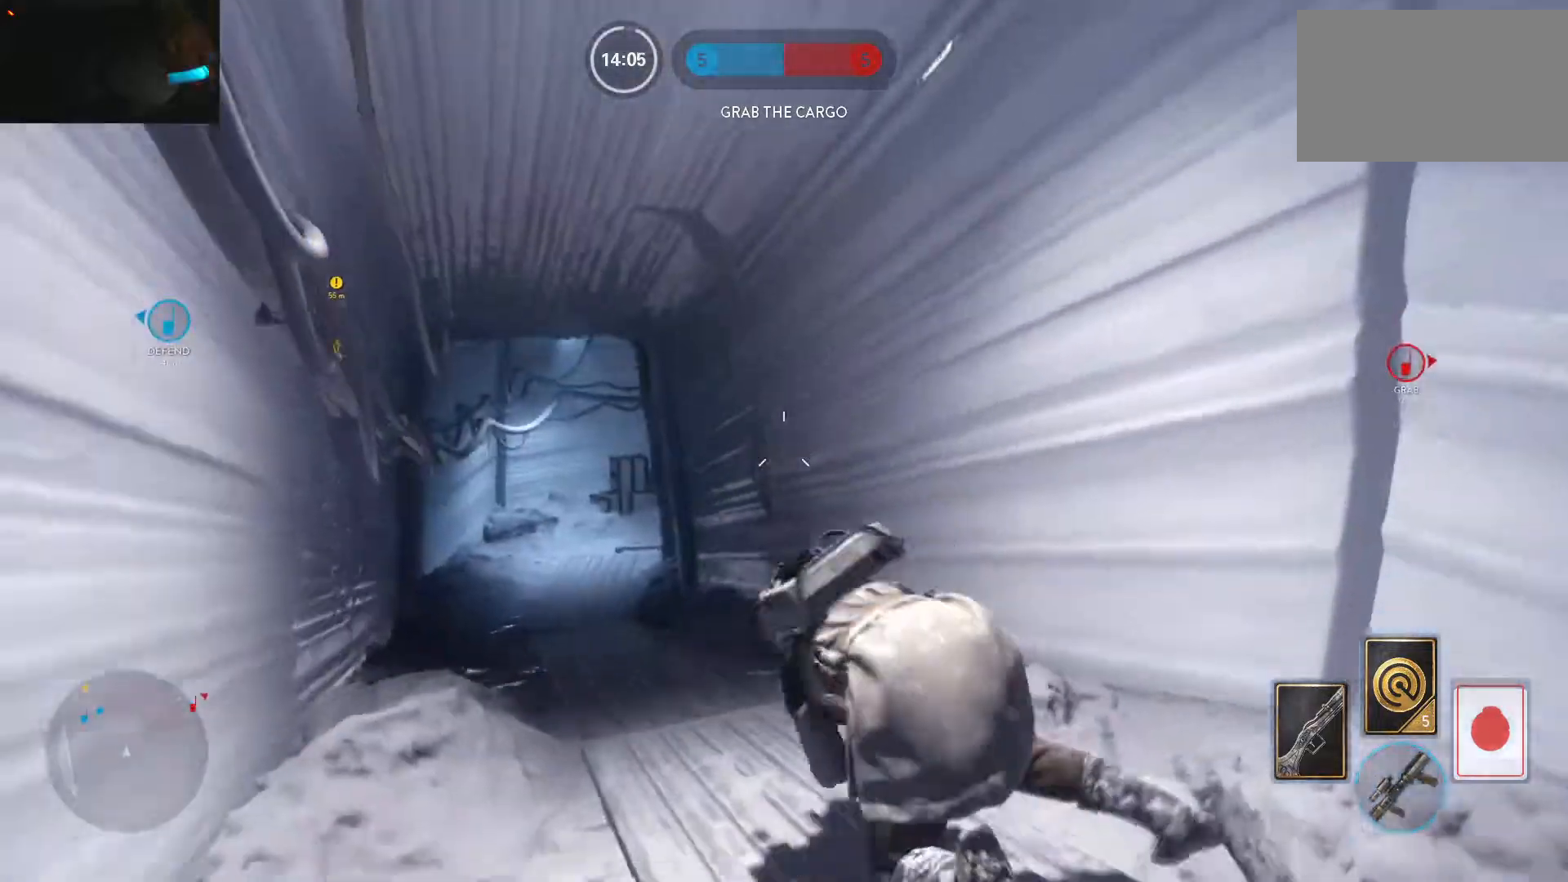
Gameplay with keyboard and mouse; each line is a JSON object with the keys and mouse buttons held at the frame after it. "events" lists presses ("down") and releases ("up") of "1", "2", "3", "4", "5", "a", "alt", "c", "caps_lock", "ctrl", "d", "e", "f", "g", "q", "r", "s", "shift", "space", "t", "tab", "v", "w", "x", "z", "mouse_left", "mouse_wheel" and "mouse_right" between this image and that frame as [ms after this image, input, new state], when the widget could be followed in between. "mouse_left", "mouse_wheel", "mouse_right" = the "left", "wheel", "right" buttons of the "mouse" list. No other keys are recorded. "wheel" means that the mouse wheel is clicked or scrolled. Not read: mouse_move.
{"keys": ["a", "w"], "mouse": [], "events": []}
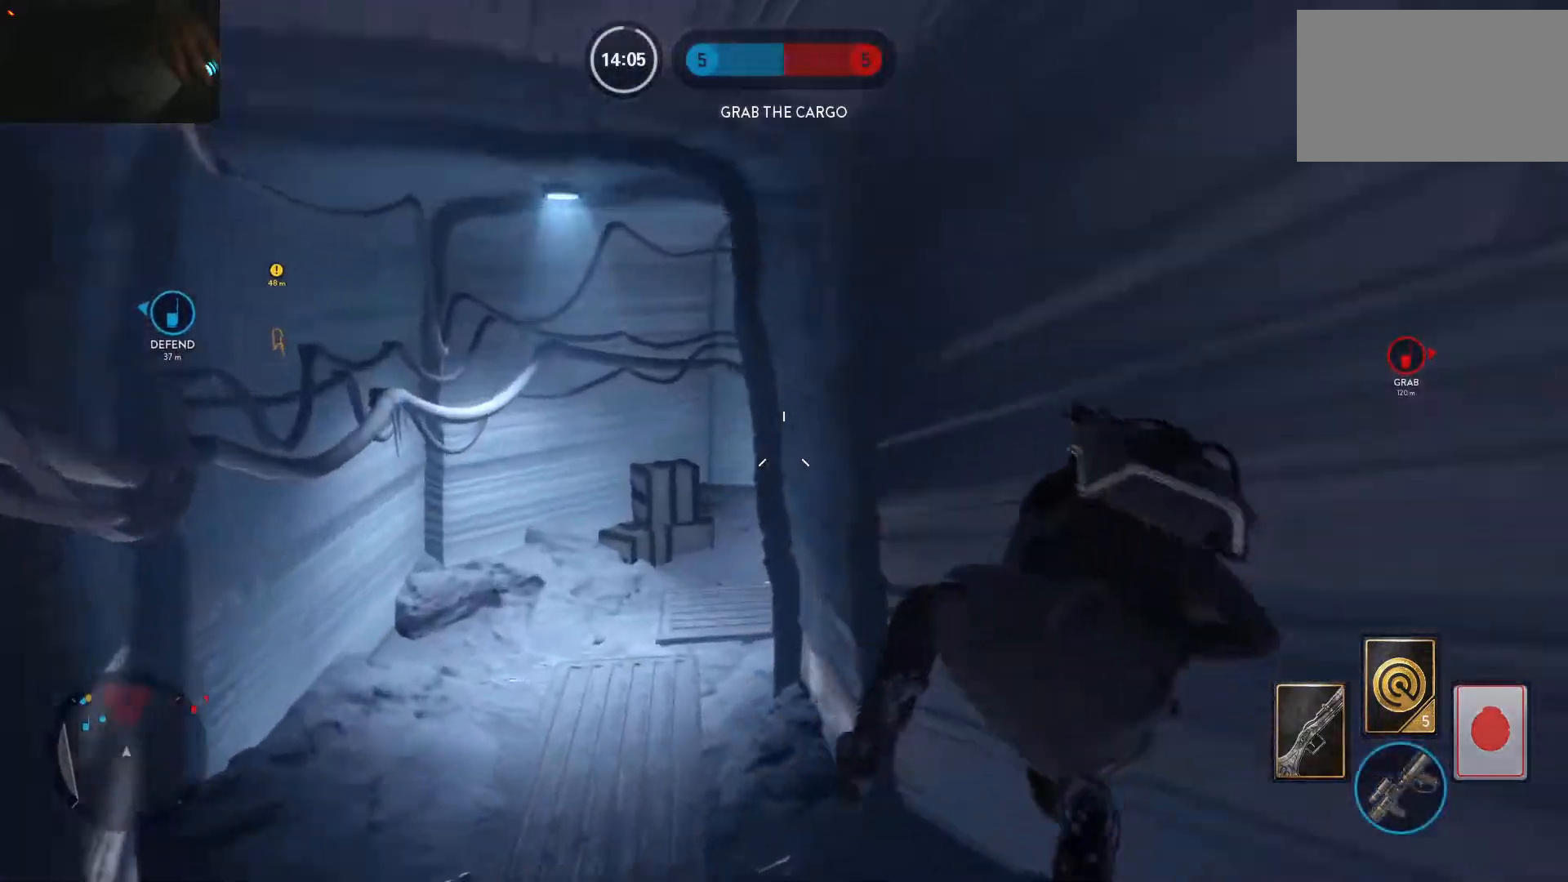
{"keys": ["a", "w"], "mouse": [], "events": []}
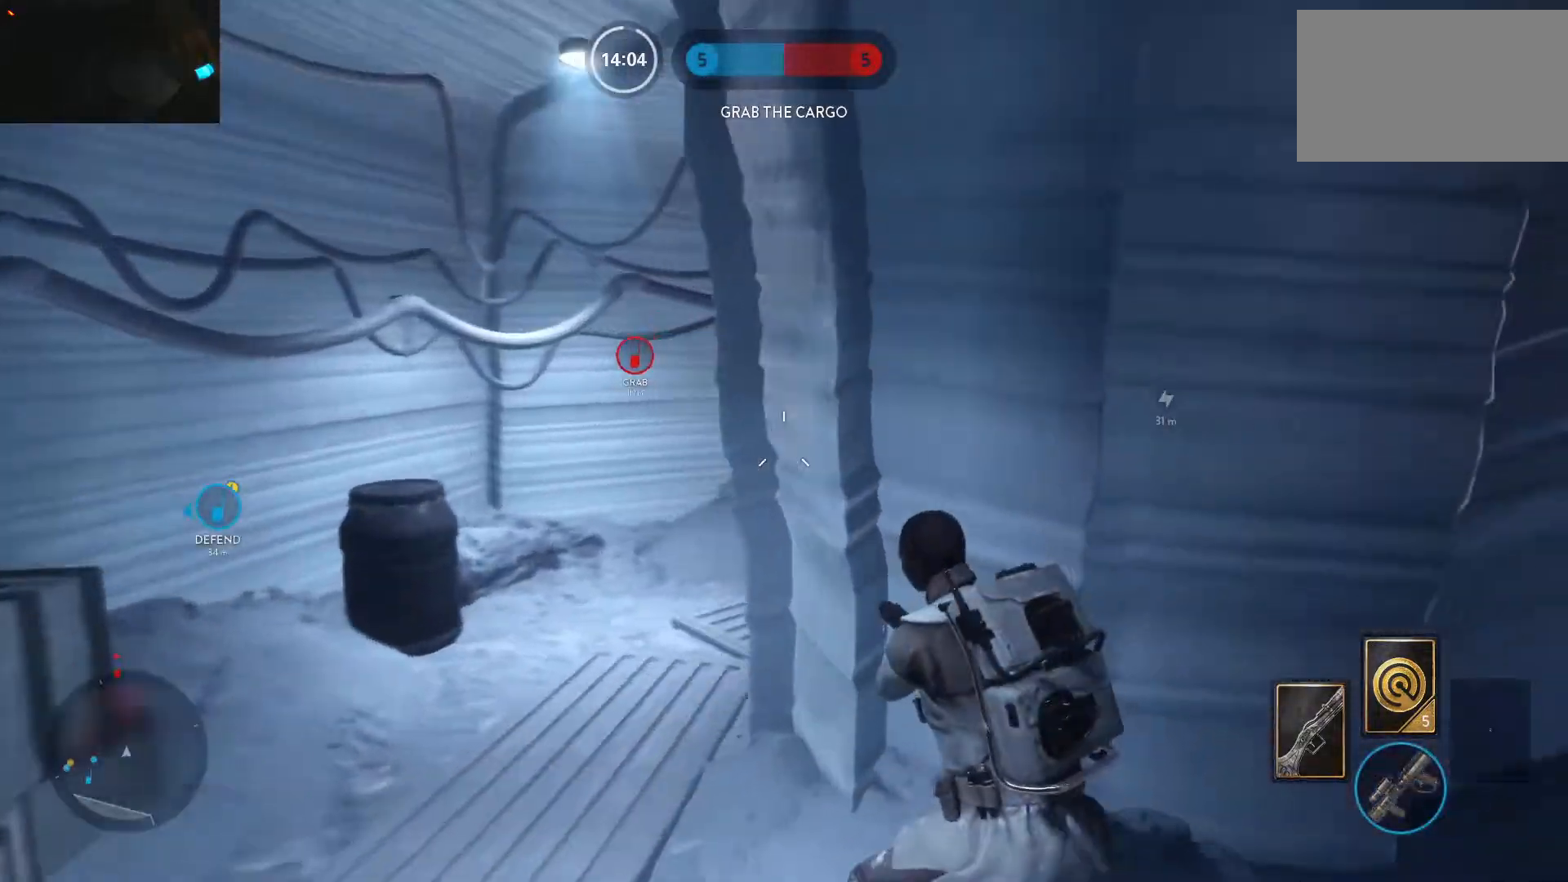
{"keys": ["a", "w"], "mouse": [], "events": [[183, "w", "up"], [367, "w", "down"]]}
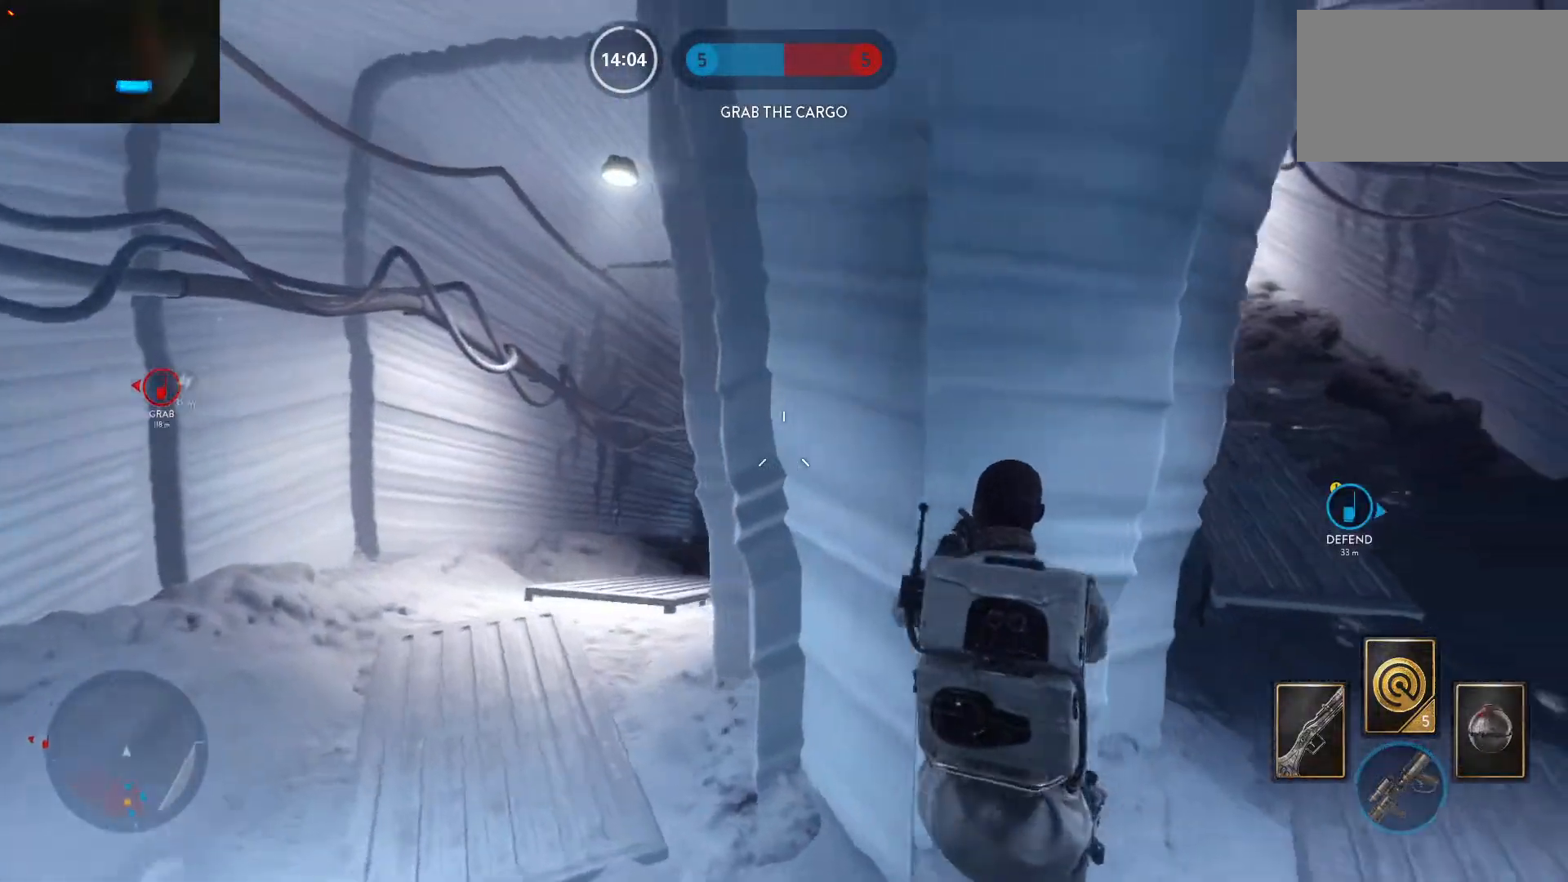
{"keys": ["a"], "mouse": [], "events": [[67, "d", "down"], [100, "a", "up"], [100, "w", "up"], [200, "d", "up"], [300, "a", "down"]]}
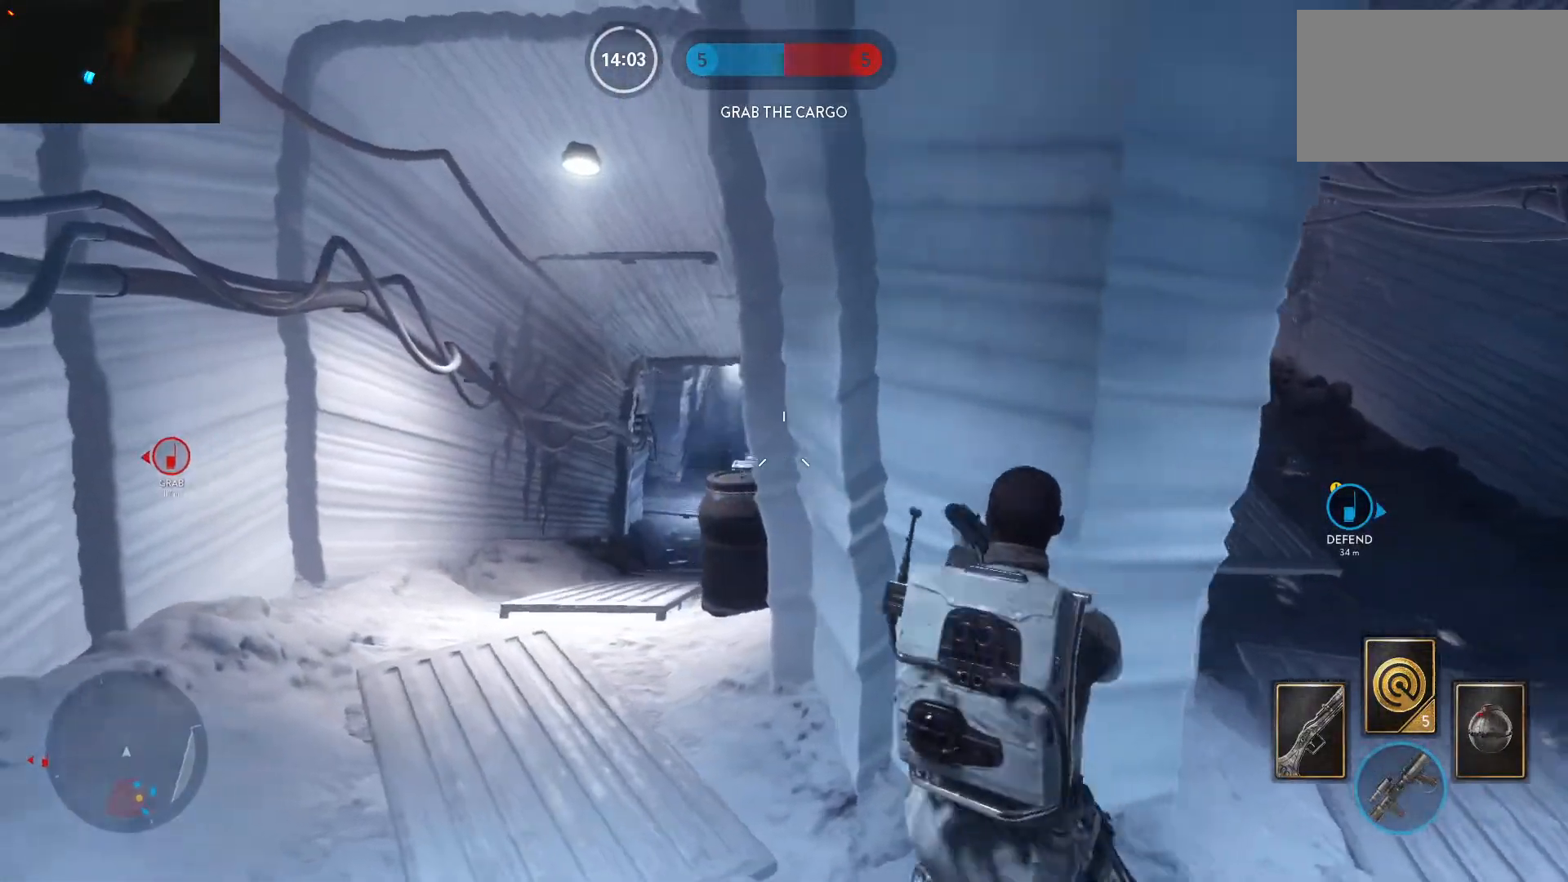
{"keys": ["w"], "mouse": [], "events": [[67, "w", "down"], [350, "c", "down"], [450, "a", "up"], [450, "c", "up"]]}
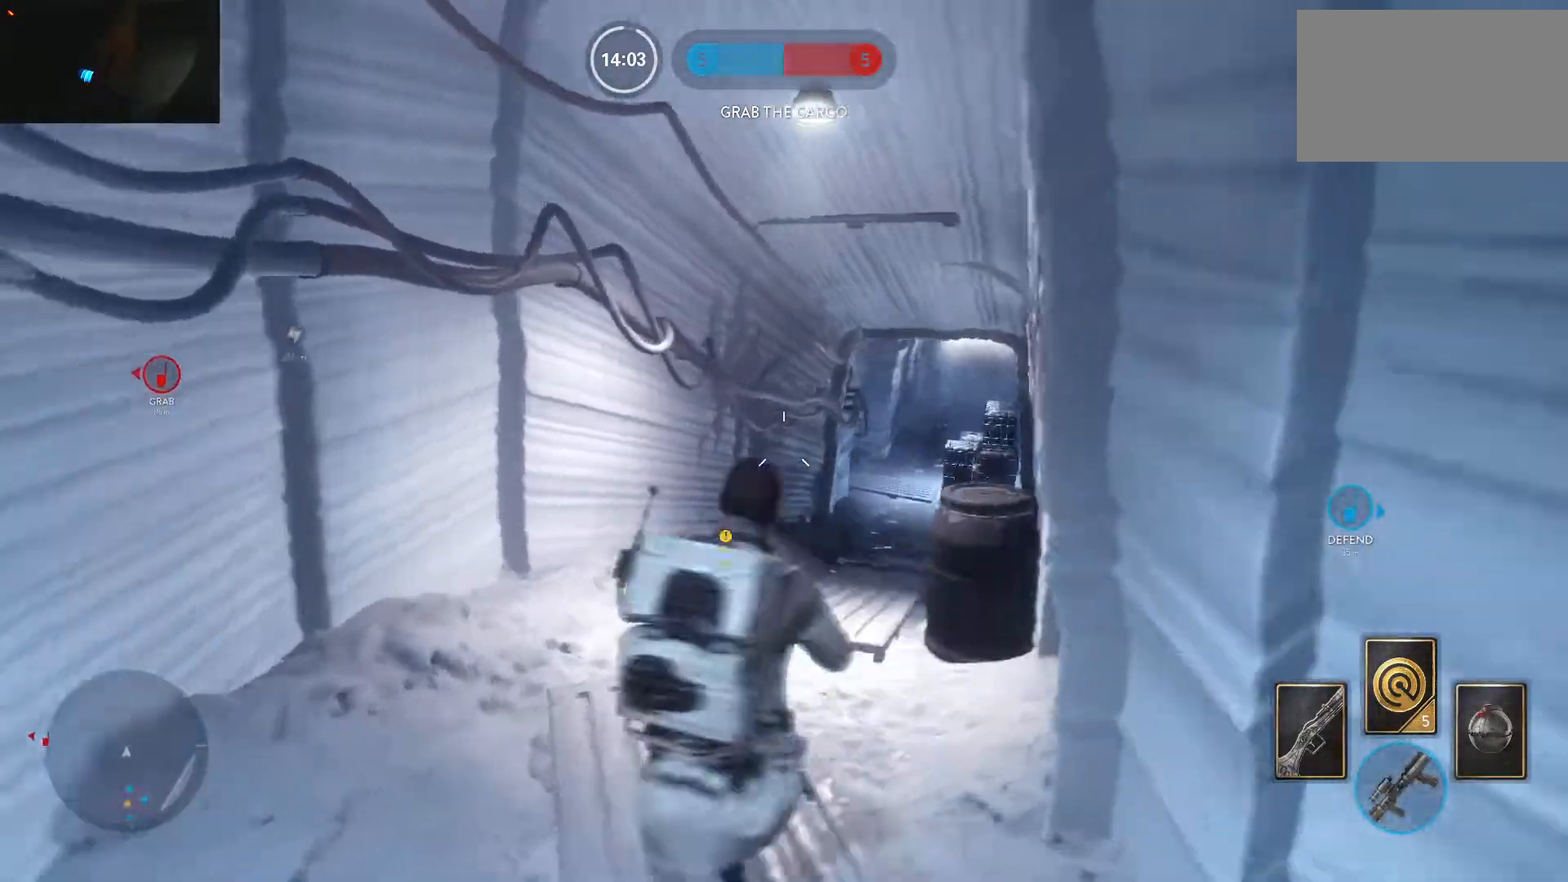
{"keys": ["alt", "d"], "mouse": [], "events": [[367, "d", "down"], [467, "alt", "down"], [467, "w", "up"]]}
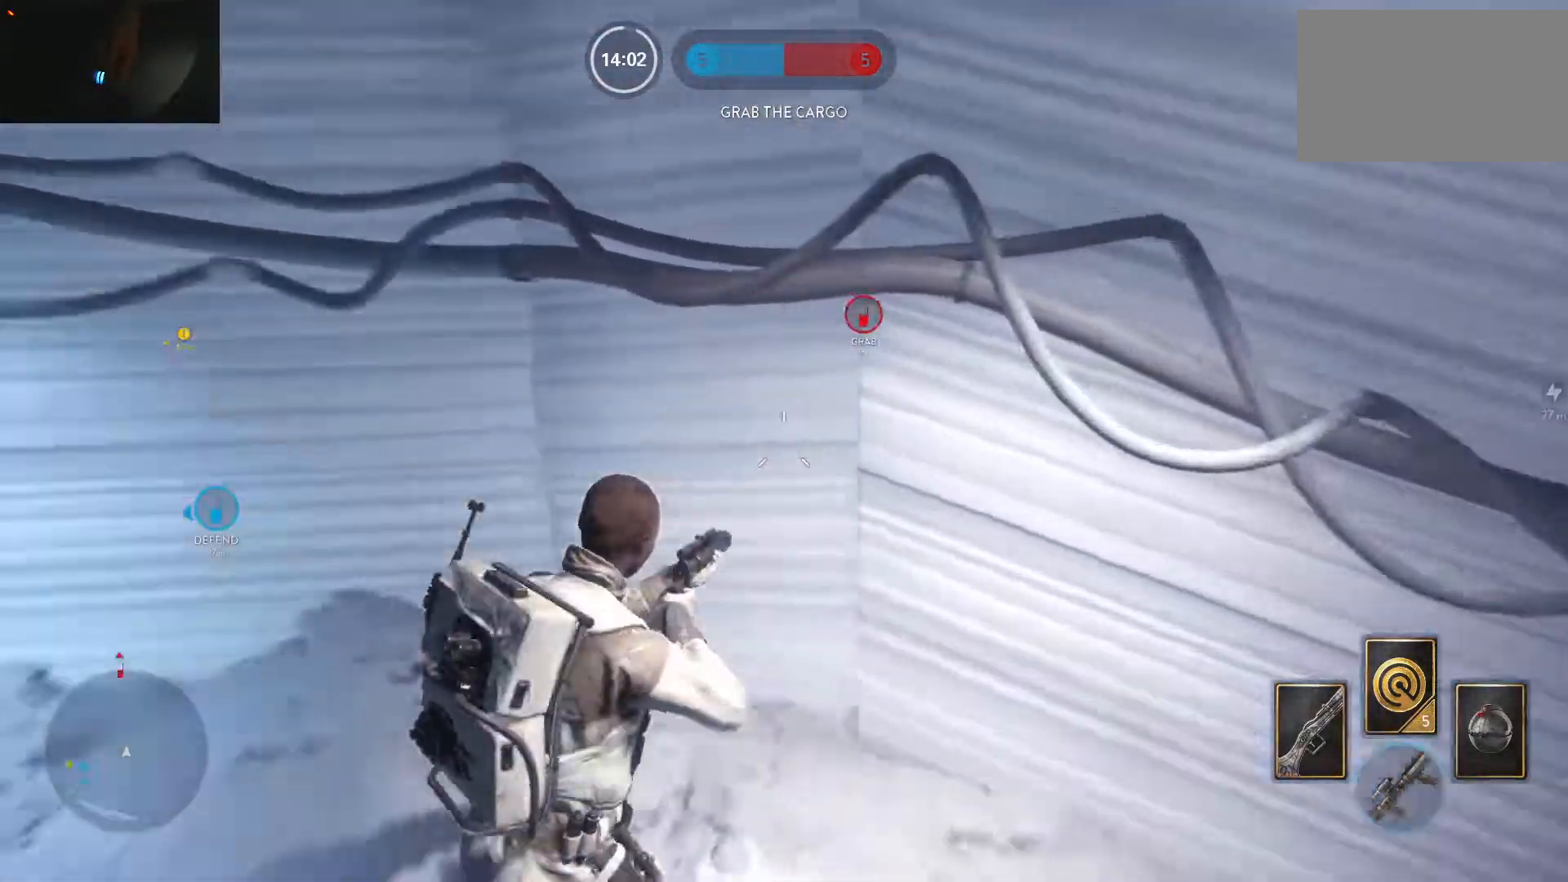
{"keys": ["d", "w"], "mouse": [], "events": [[100, "w", "down"], [150, "alt", "up"]]}
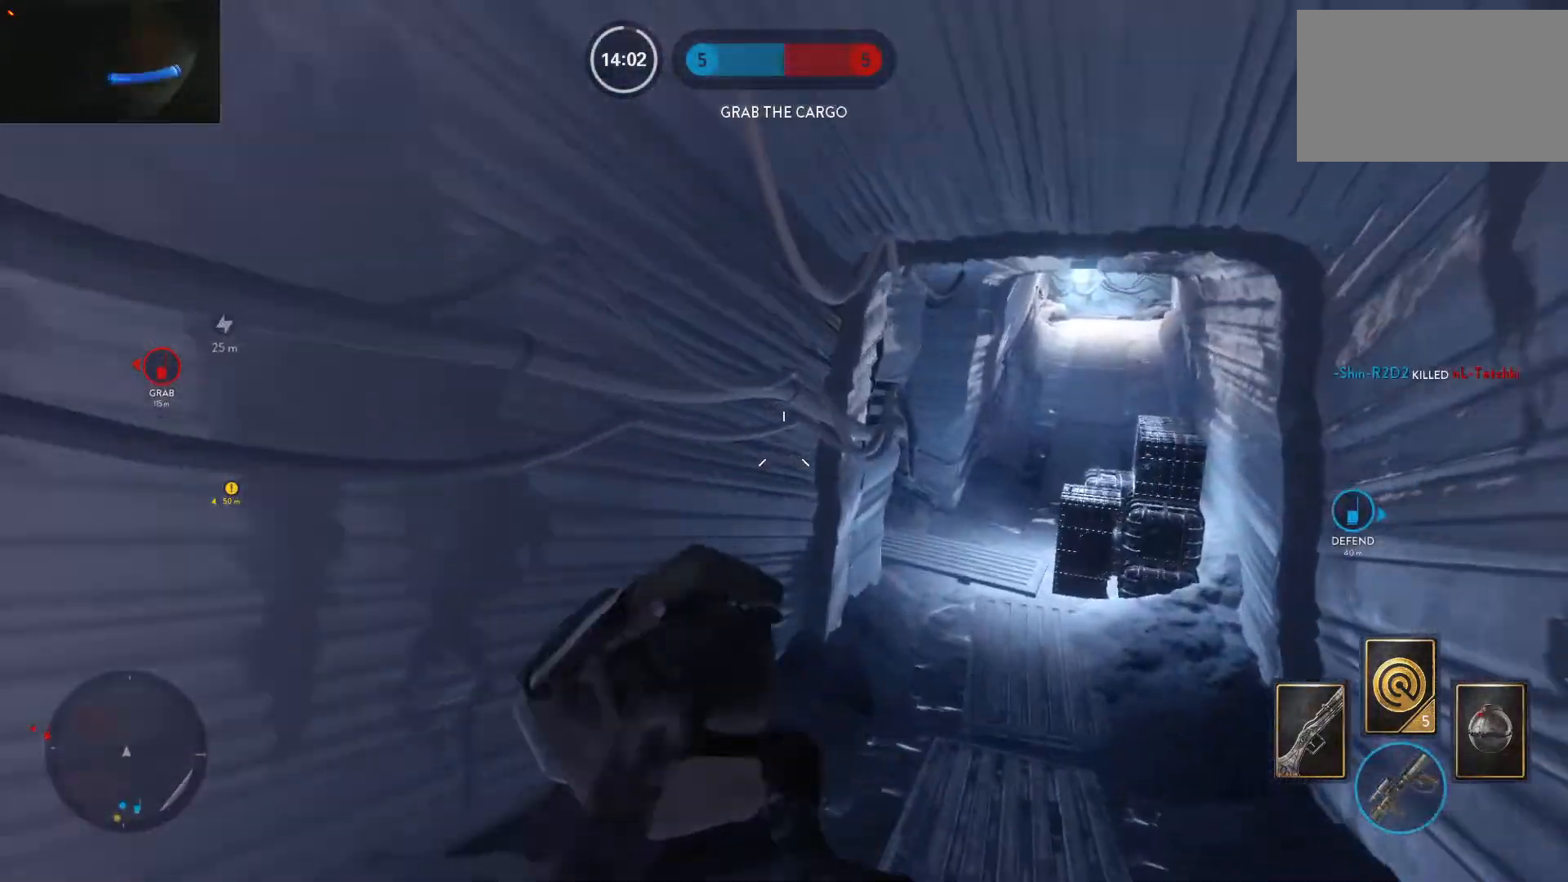
{"keys": ["d", "w"], "mouse": [], "events": []}
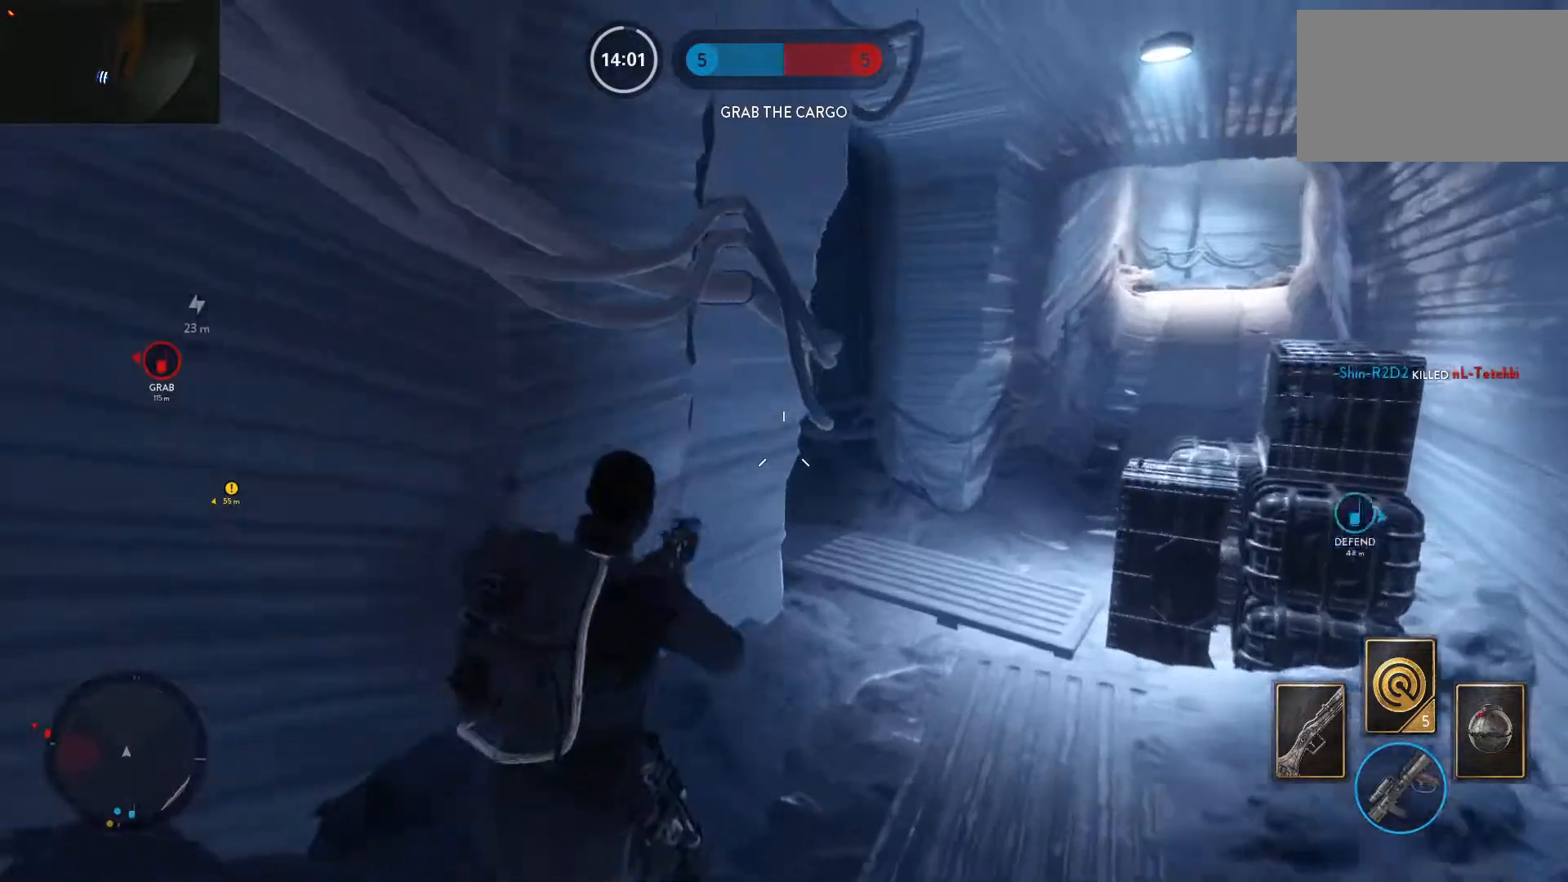
{"keys": ["d"], "mouse": [], "events": [[417, "w", "up"]]}
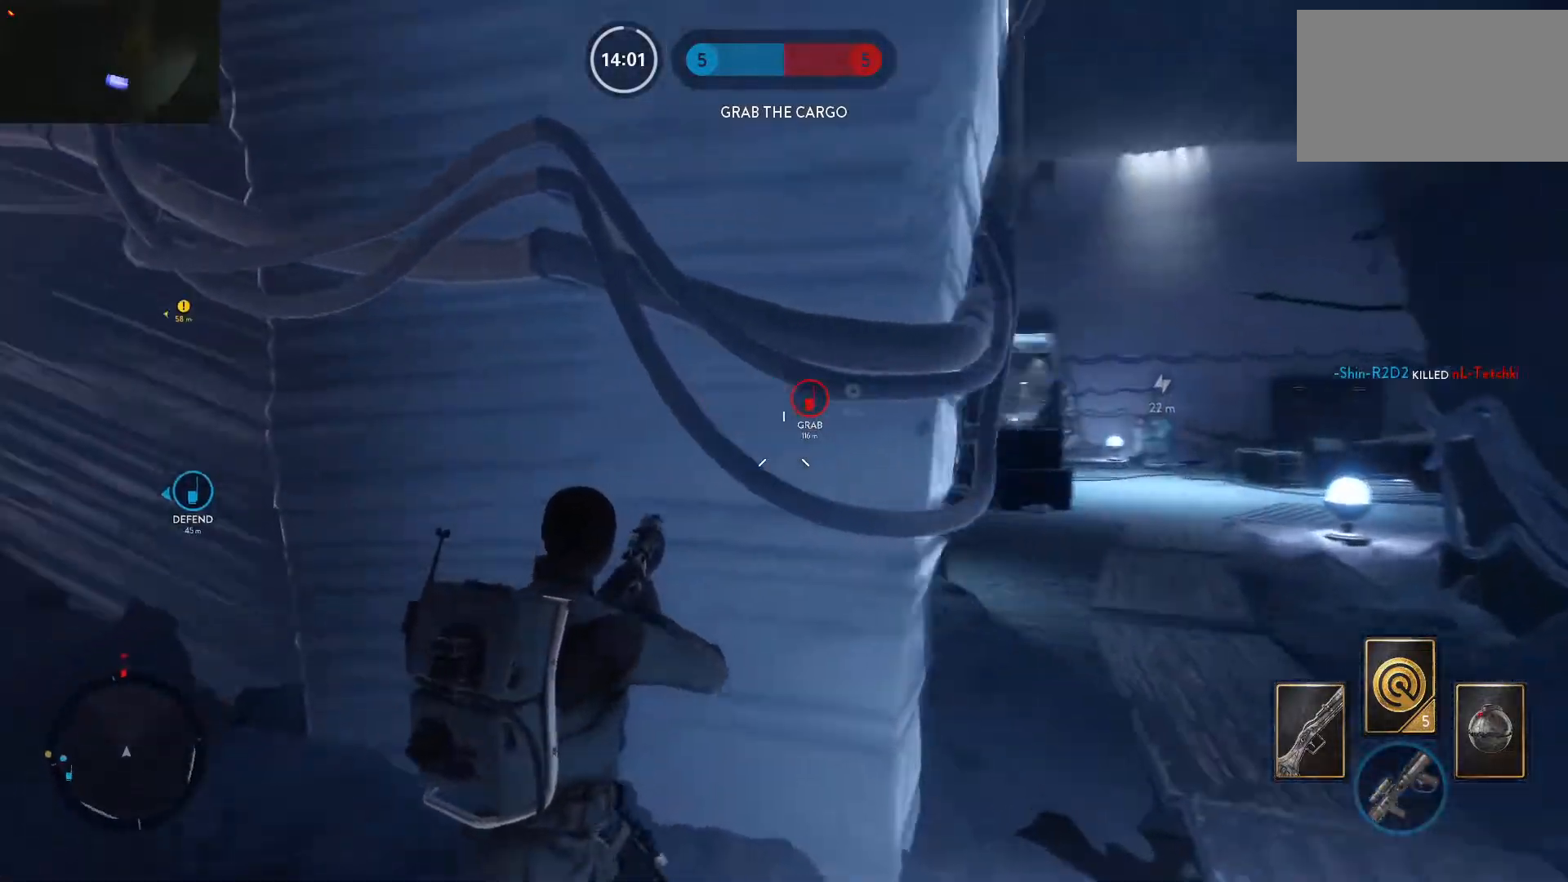
{"keys": ["d"], "mouse": [], "events": [[150, "a", "down"], [250, "d", "up"], [350, "d", "down"], [383, "a", "up"]]}
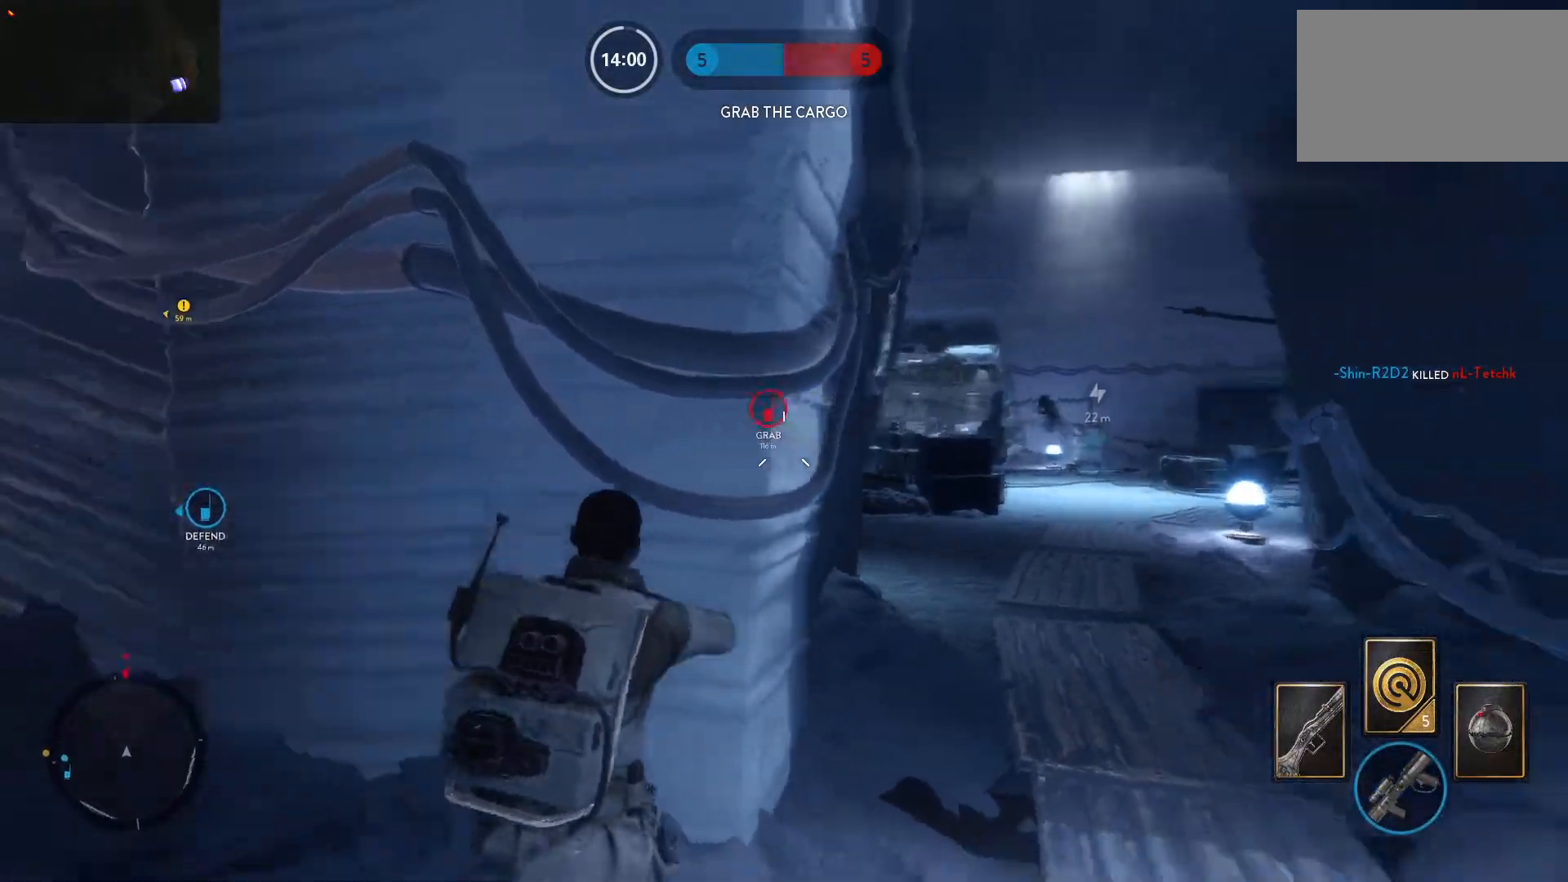
{"keys": ["a", "d"], "mouse": [], "events": [[33, "a", "down"], [33, "d", "up"], [267, "d", "down"], [317, "a", "up"], [500, "a", "down"]]}
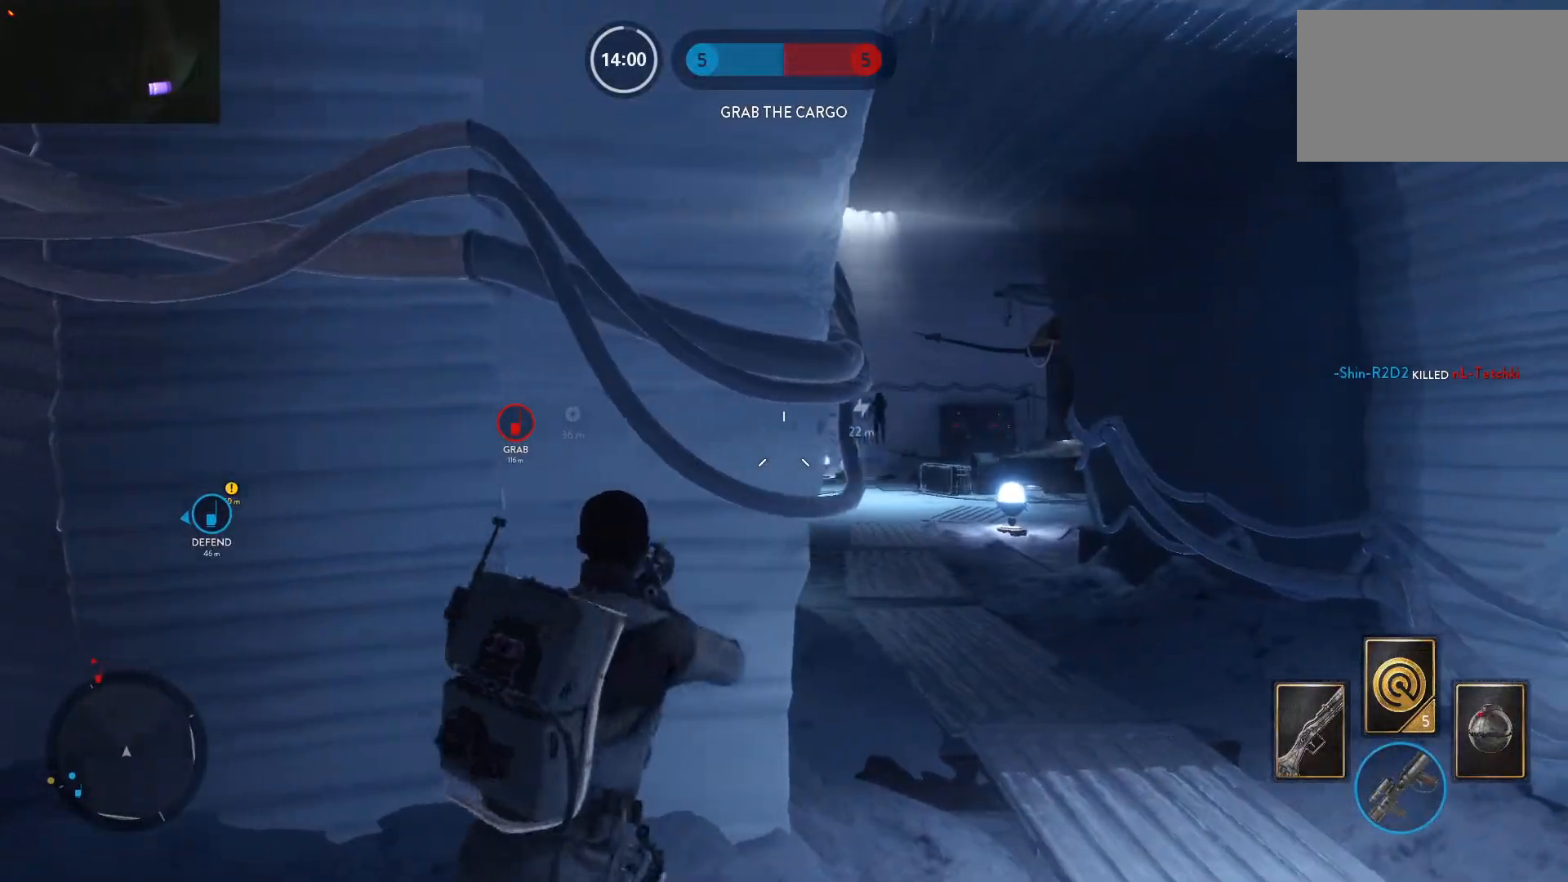
{"keys": ["d"], "mouse": [], "events": [[50, "d", "up"], [83, "d", "down"], [133, "a", "up"]]}
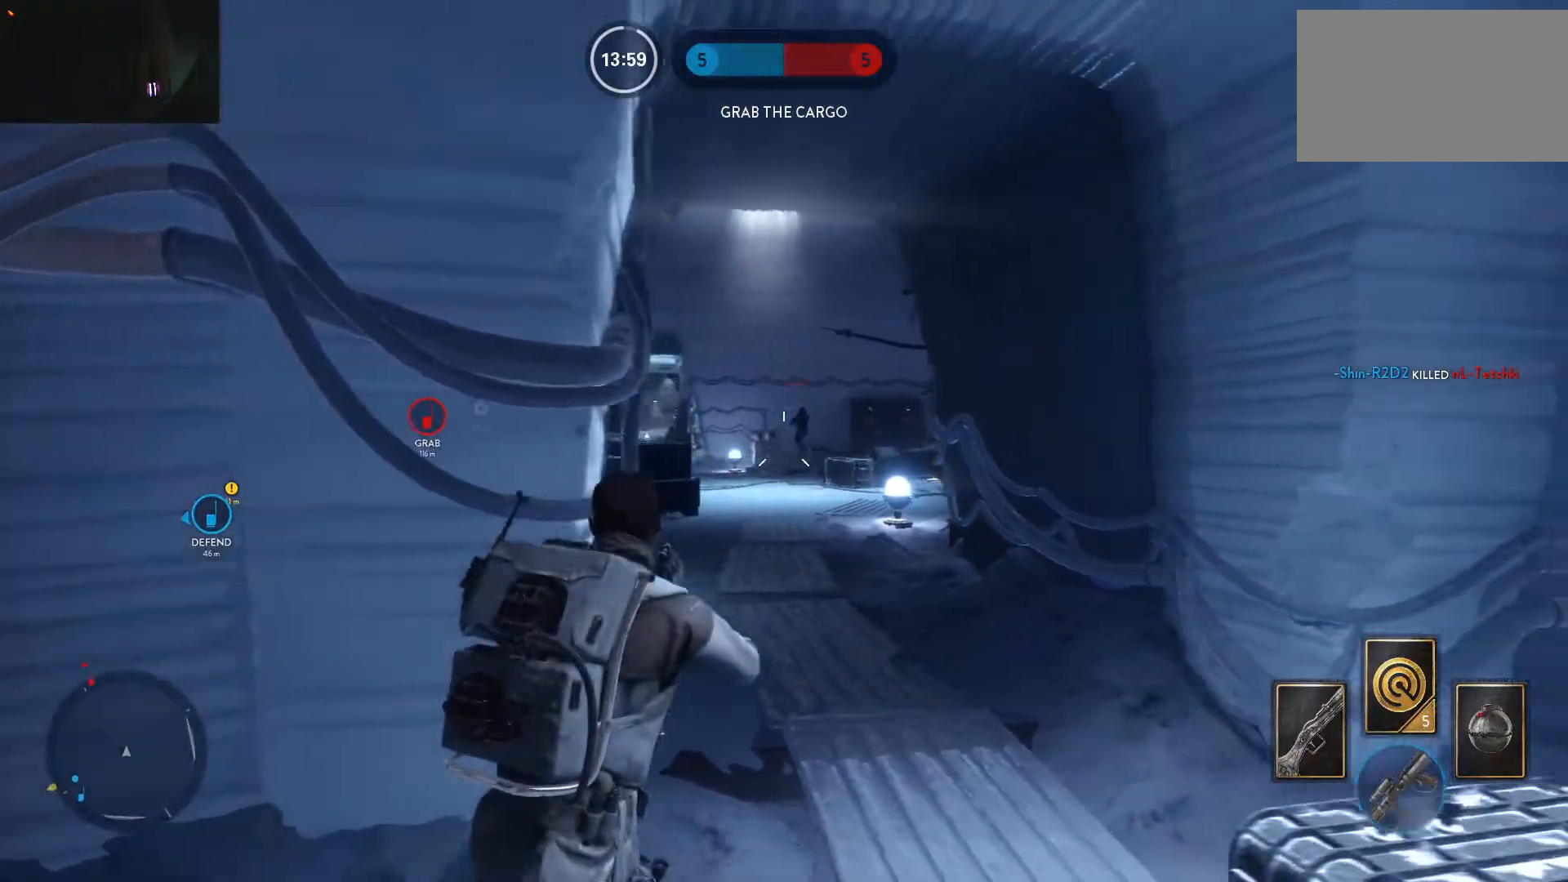
{"keys": ["d"], "mouse": ["left"], "events": [[100, "a", "down"], [150, "d", "up"], [150, "mouse_left", "down"], [250, "mouse_left", "up"], [300, "mouse_left", "down"], [333, "d", "down"], [383, "a", "up"], [383, "mouse_left", "up"], [433, "mouse_left", "down"]]}
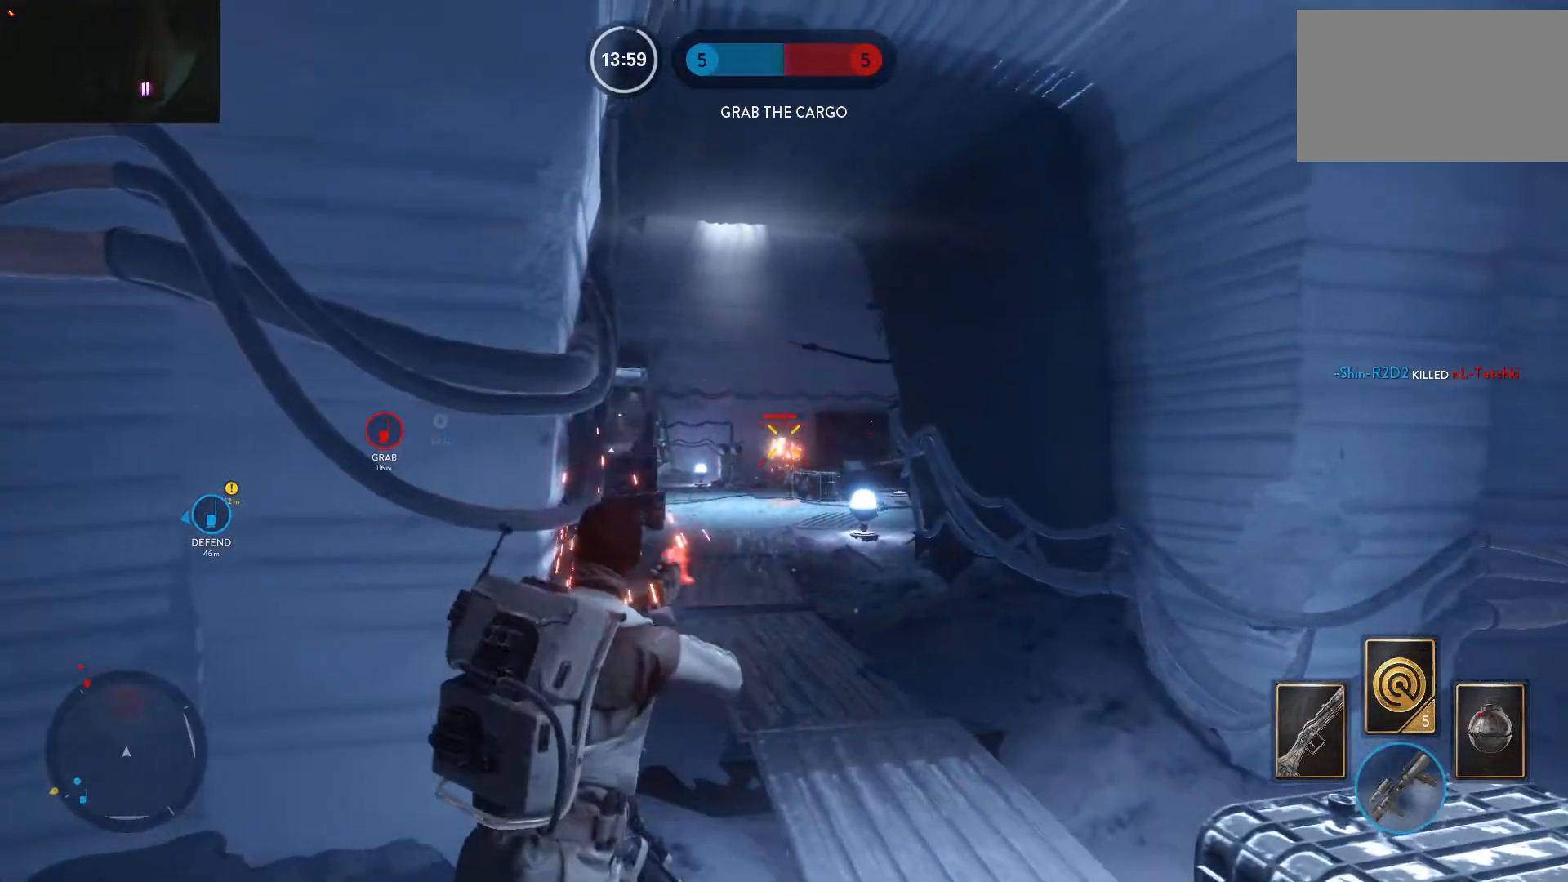
{"keys": ["d", "w"], "mouse": [], "events": [[33, "a", "down"], [33, "mouse_left", "up"], [117, "mouse_left", "down"], [167, "d", "up"], [167, "mouse_left", "up"], [267, "d", "down"], [267, "mouse_left", "down"], [317, "a", "up"], [350, "mouse_left", "up"], [500, "w", "down"]]}
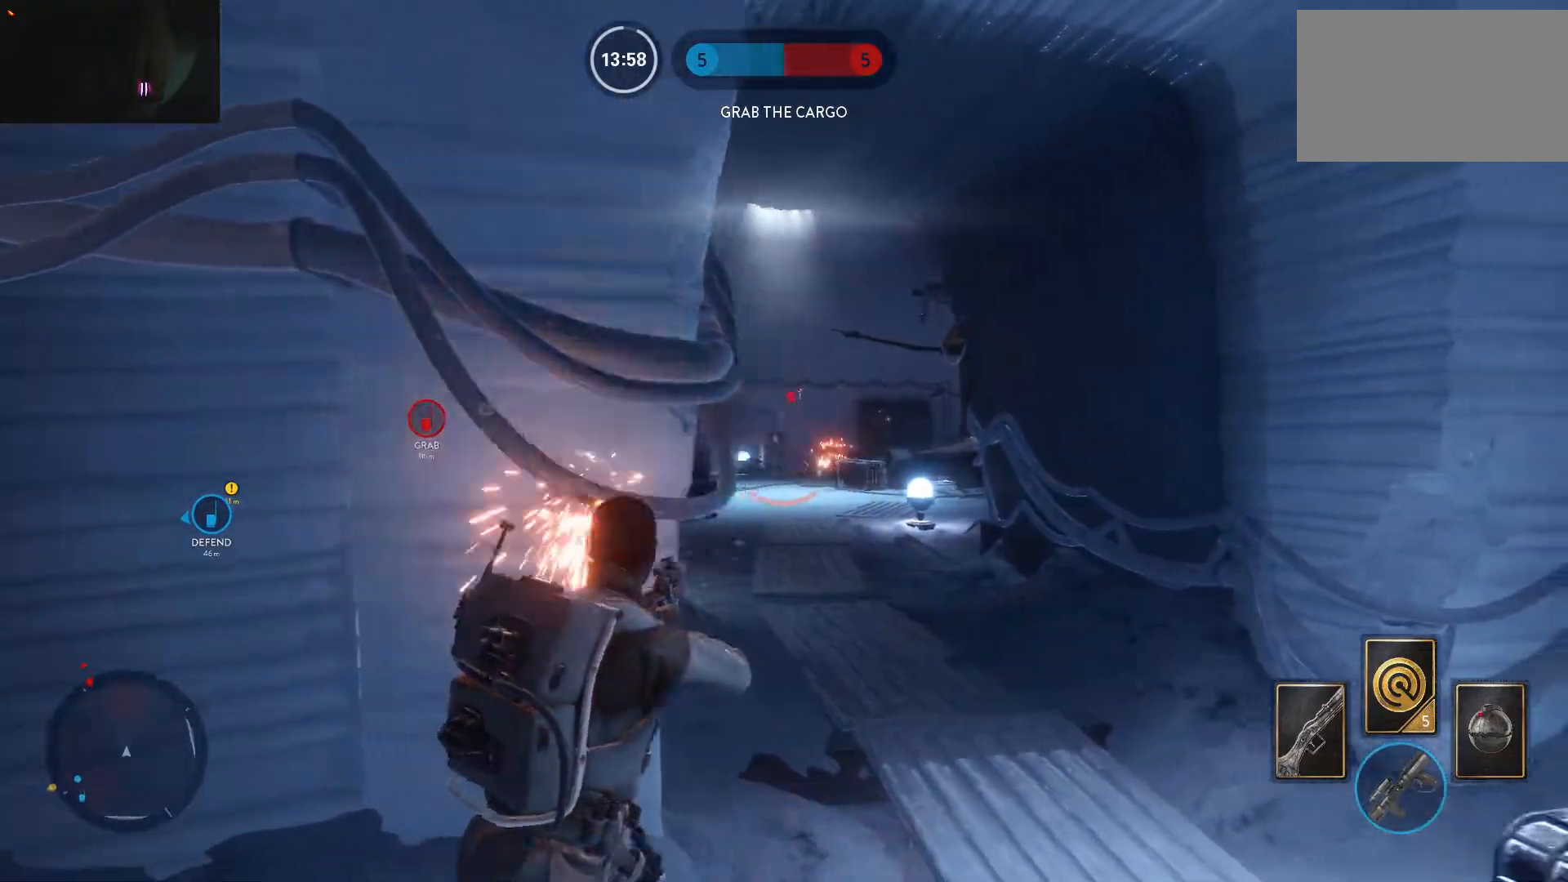
{"keys": ["alt", "d", "w"], "mouse": [], "events": [[50, "shift", "down"], [283, "shift", "up"], [283, "w", "up"], [317, "alt", "down"], [417, "w", "down"]]}
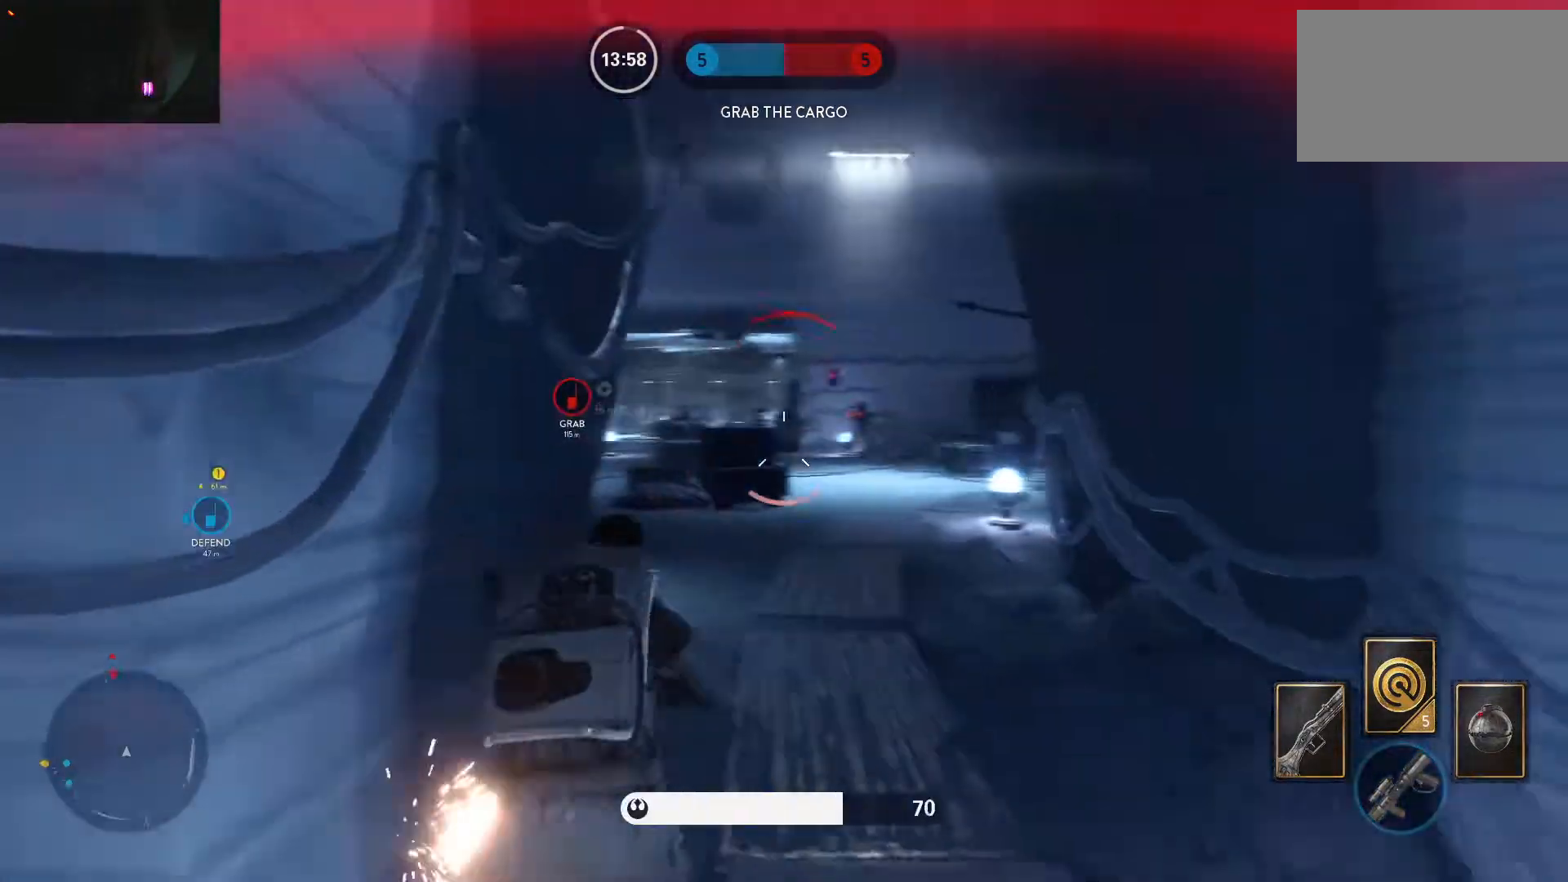
{"keys": ["space", "w"], "mouse": ["left"], "events": [[17, "alt", "up"], [433, "mouse_left", "down"], [433, "space", "down"], [483, "d", "up"]]}
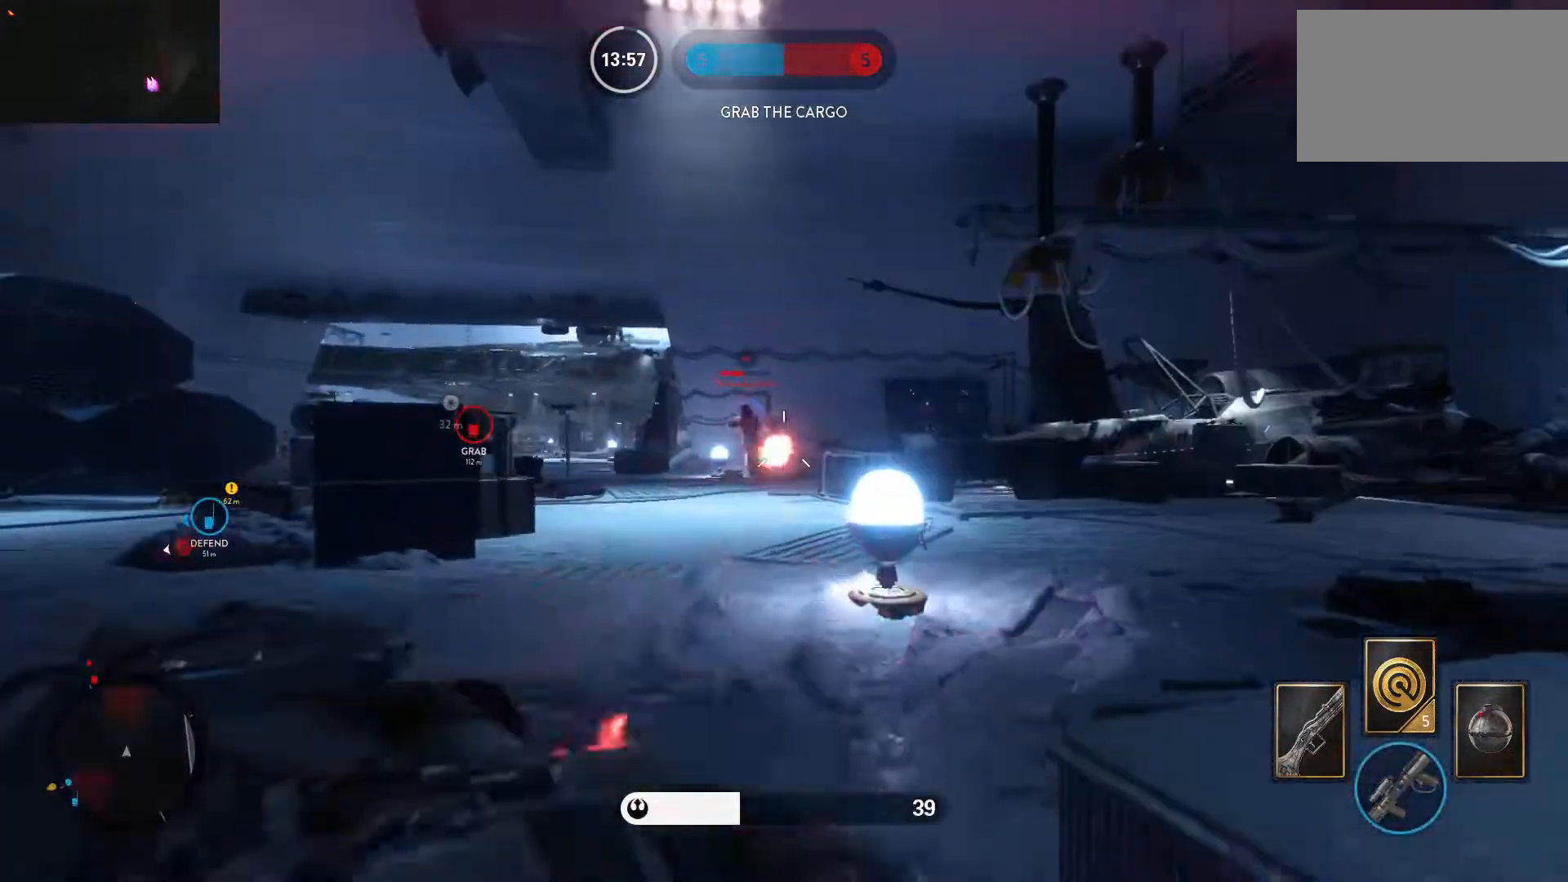
{"keys": ["a"], "mouse": [], "events": [[33, "a", "down"], [67, "mouse_left", "up"], [67, "space", "up"], [117, "mouse_left", "down"], [117, "w", "up"], [217, "mouse_left", "up"], [267, "mouse_left", "down"], [350, "c", "down"], [450, "c", "up"], [500, "mouse_left", "up"]]}
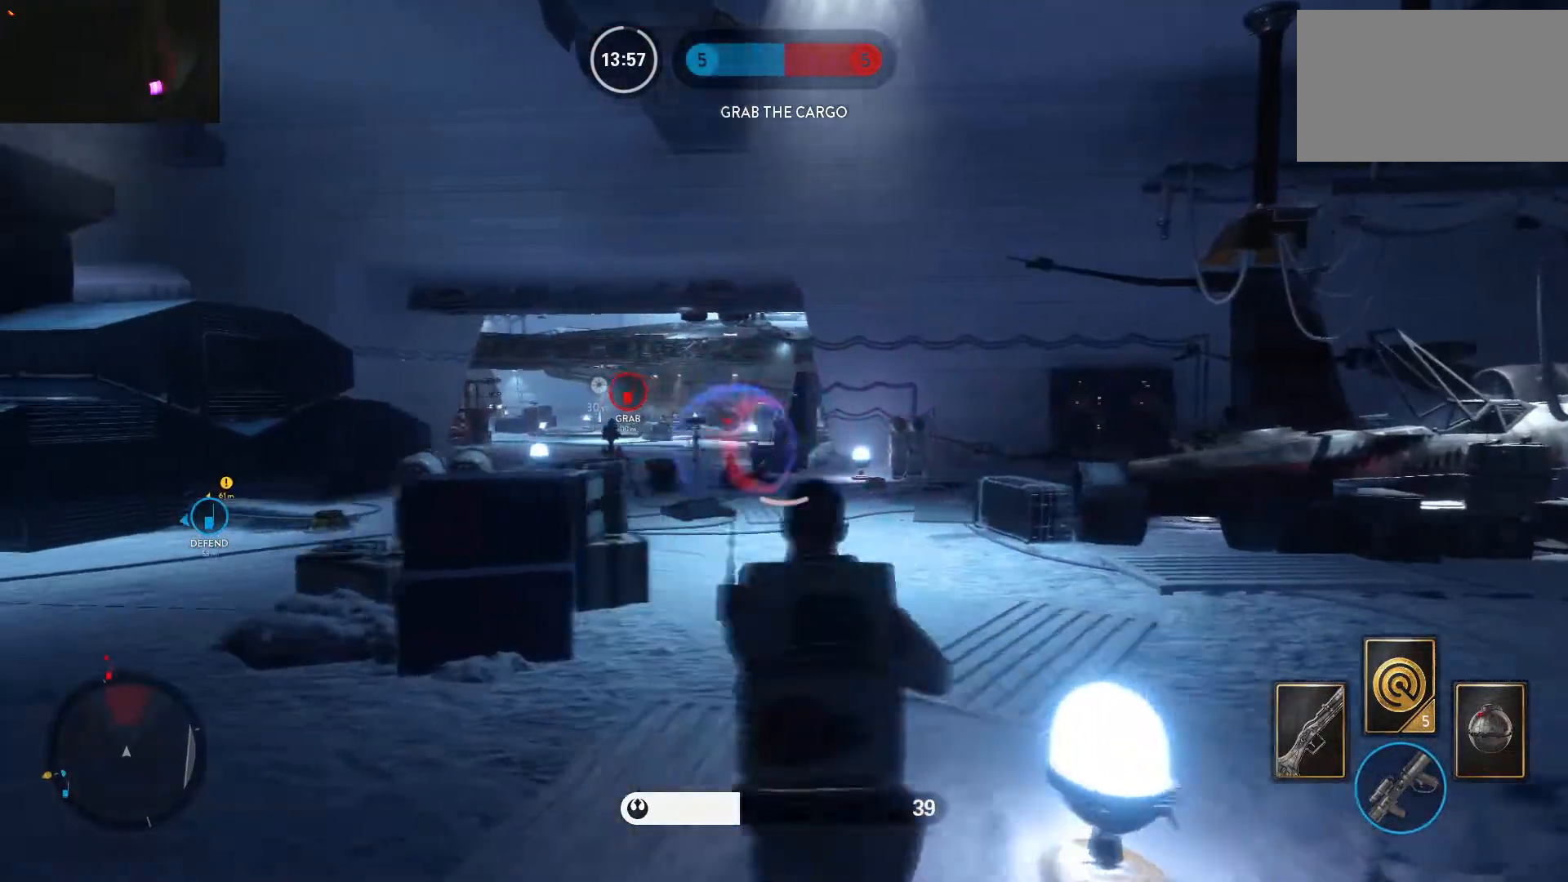
{"keys": ["w"], "mouse": [], "events": [[50, "a", "up"], [50, "d", "down"], [83, "mouse_left", "down"], [133, "mouse_left", "up"], [133, "q", "down"], [133, "w", "down"], [317, "q", "up"], [317, "w", "up"], [367, "w", "down"], [417, "d", "up"]]}
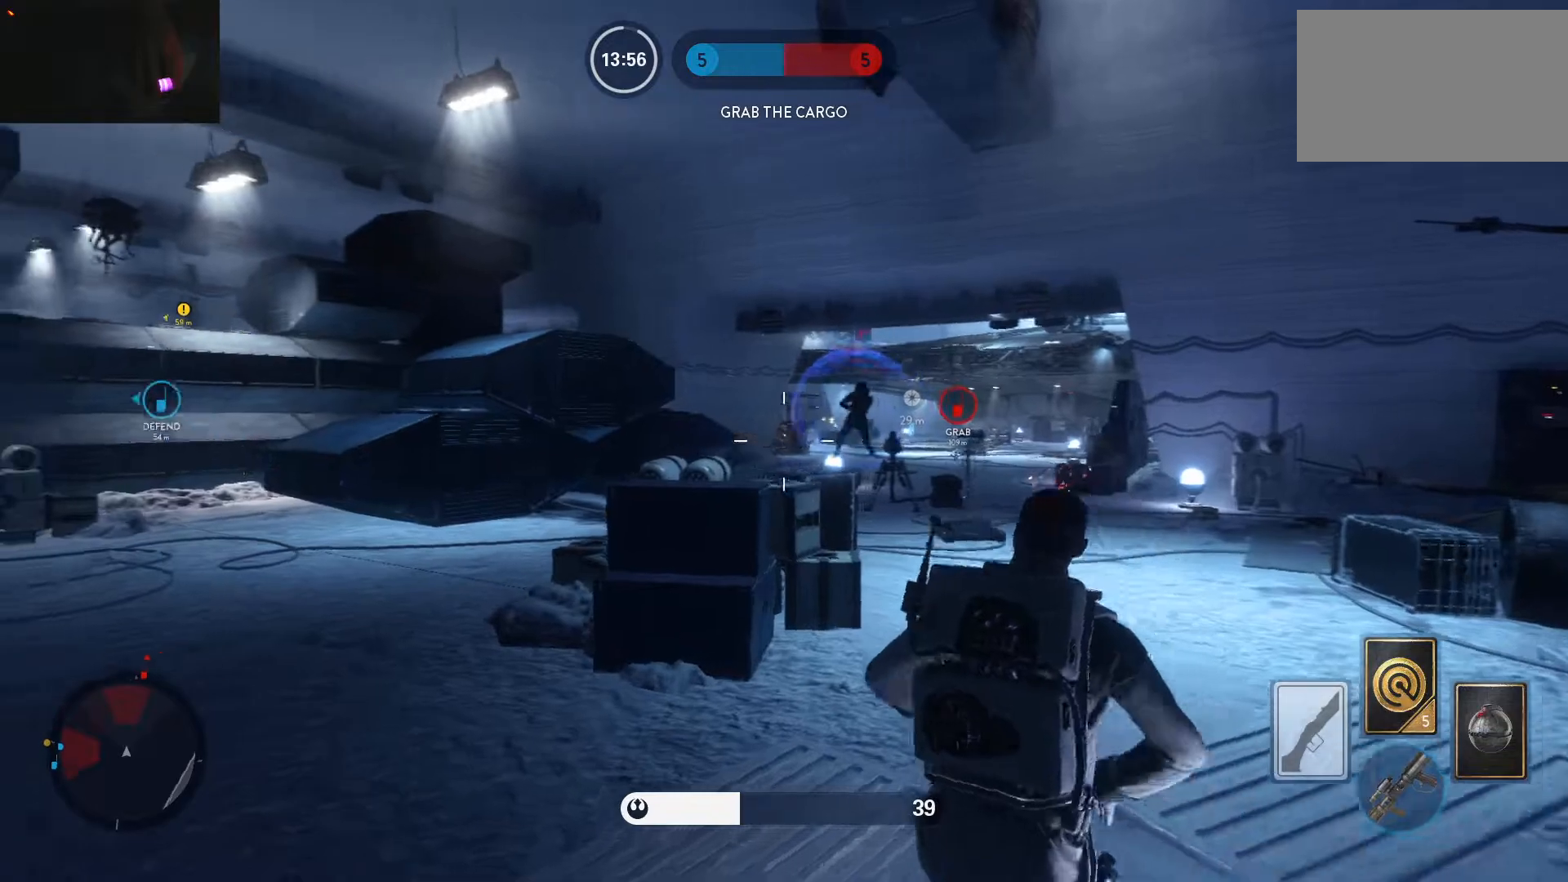
{"keys": ["a", "alt"], "mouse": ["left"], "events": [[383, "a", "down"], [383, "mouse_left", "down"], [483, "alt", "down"], [483, "w", "up"]]}
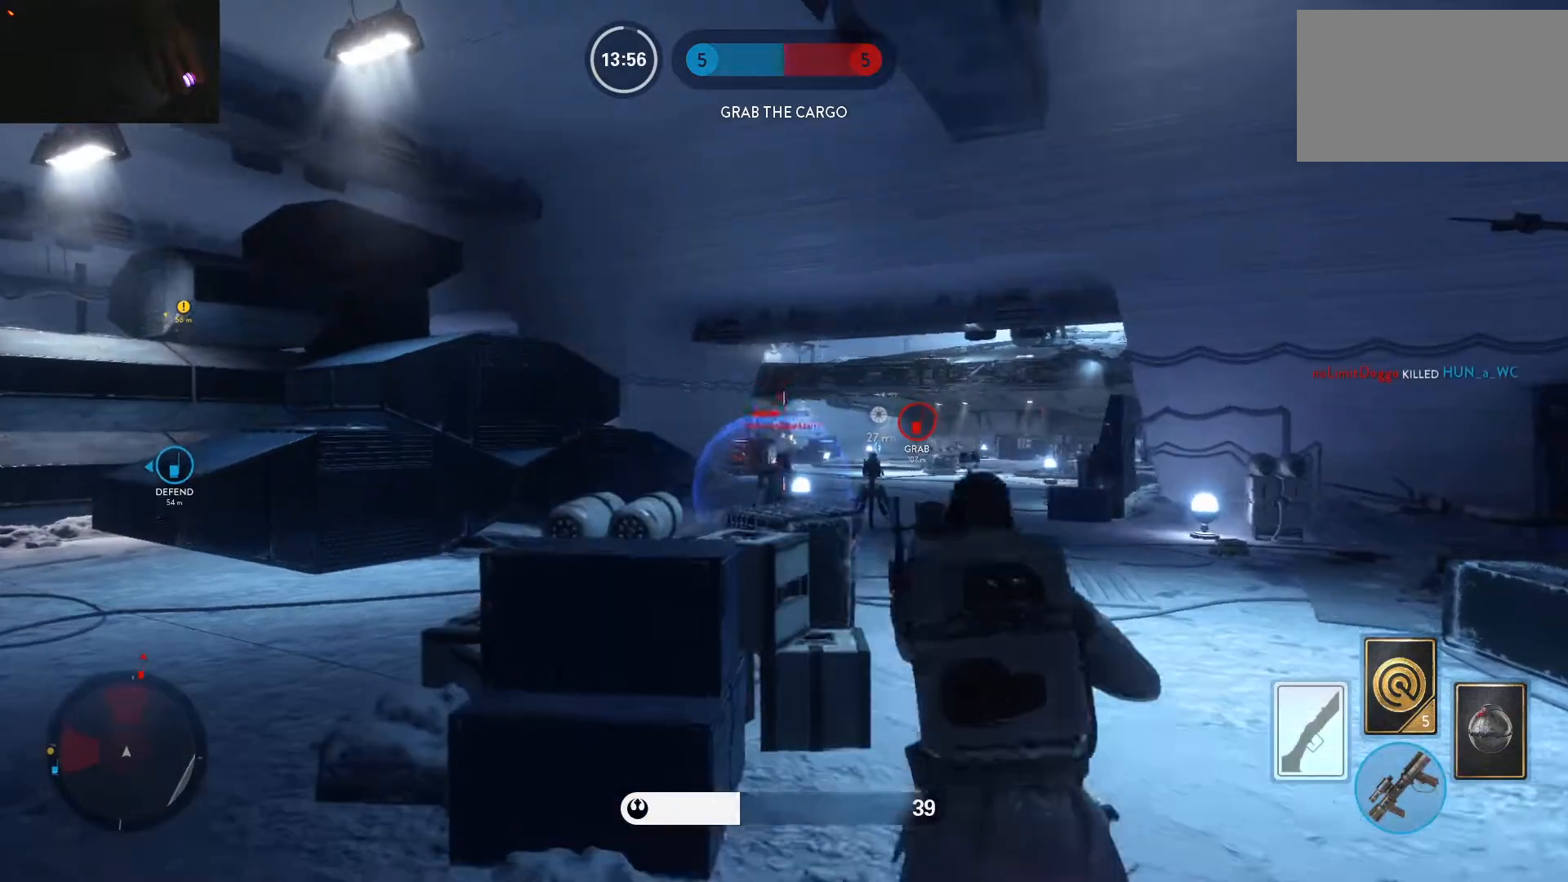
{"keys": ["w"], "mouse": [], "events": [[33, "mouse_left", "up"], [167, "alt", "up"], [167, "shift", "down"], [217, "w", "down"], [400, "shift", "up"], [400, "space", "down"], [500, "a", "up"], [500, "space", "up"]]}
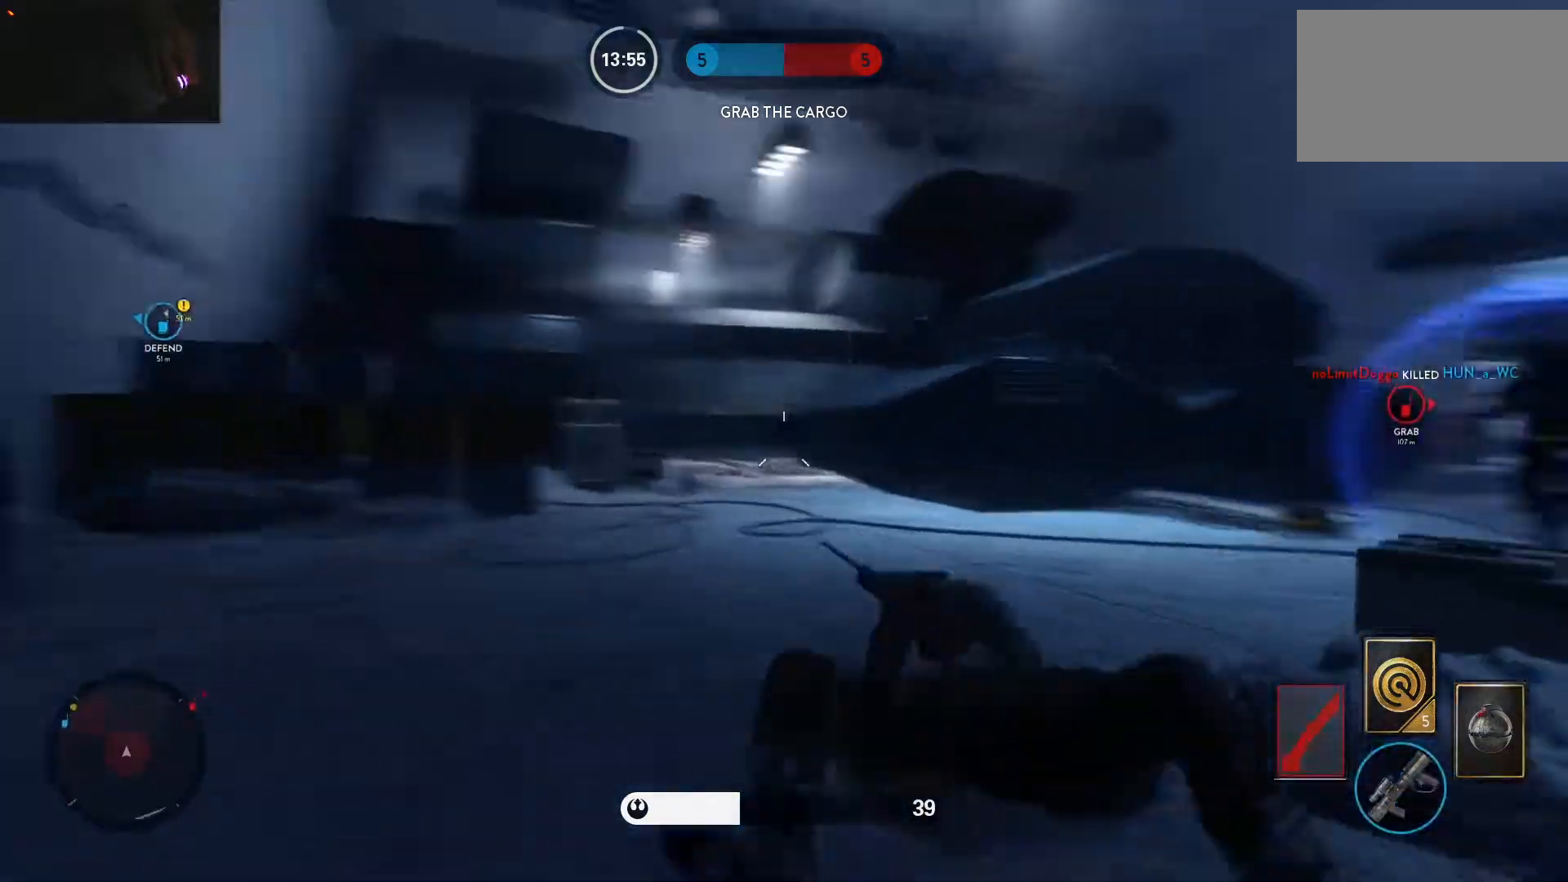
{"keys": [], "mouse": [], "events": [[183, "w", "up"], [283, "alt", "down"], [367, "caps_lock", "down"], [467, "alt", "up"], [467, "caps_lock", "up"]]}
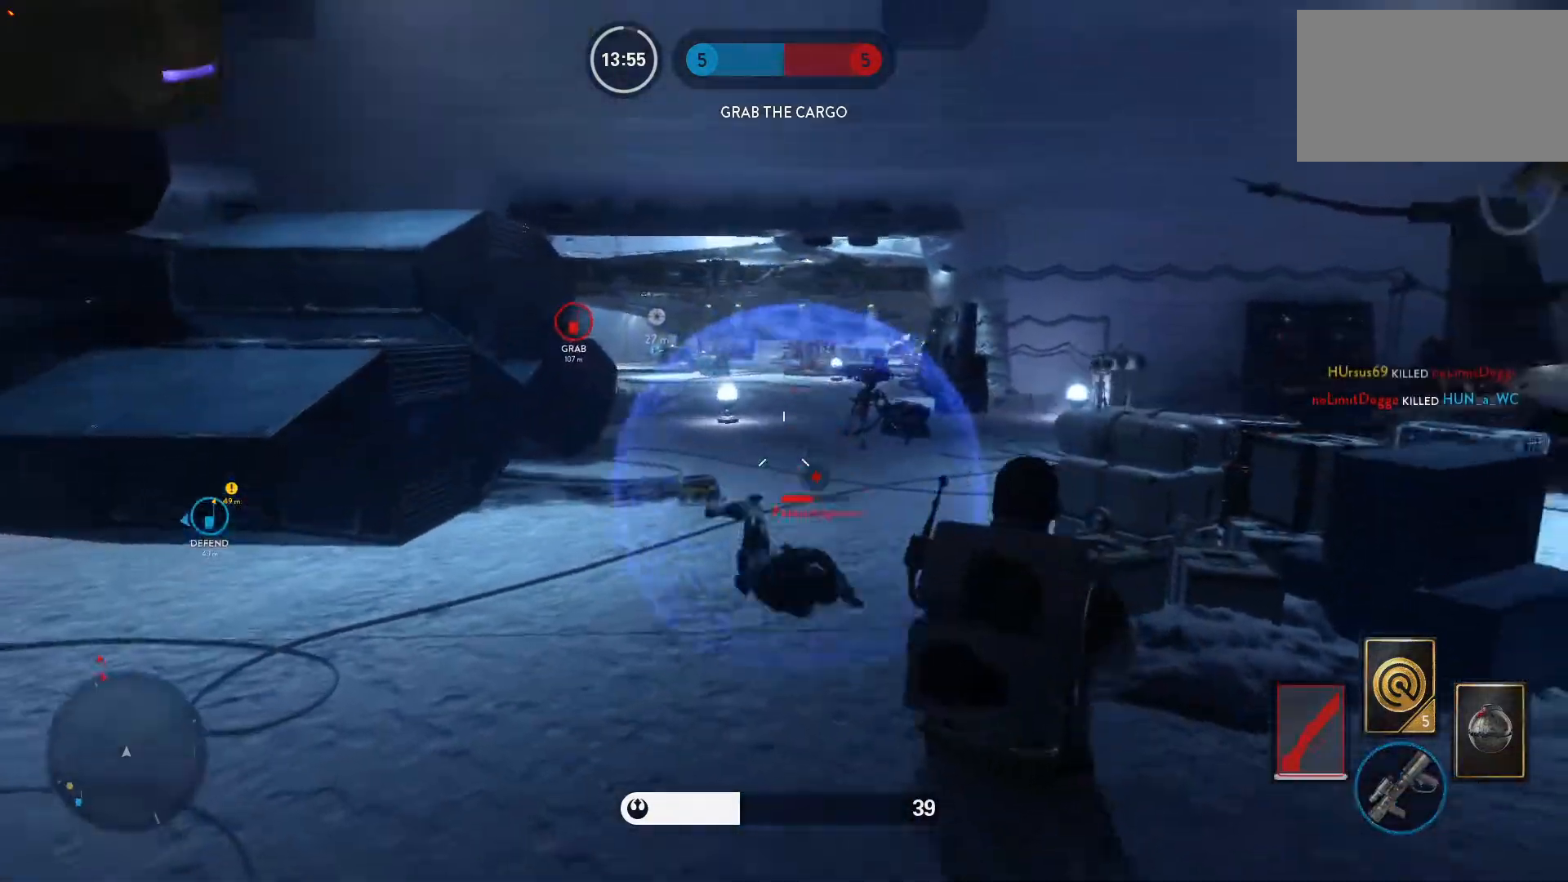
{"keys": ["v"], "mouse": [], "events": [[67, "w", "down"], [150, "v", "down"], [150, "w", "up"]]}
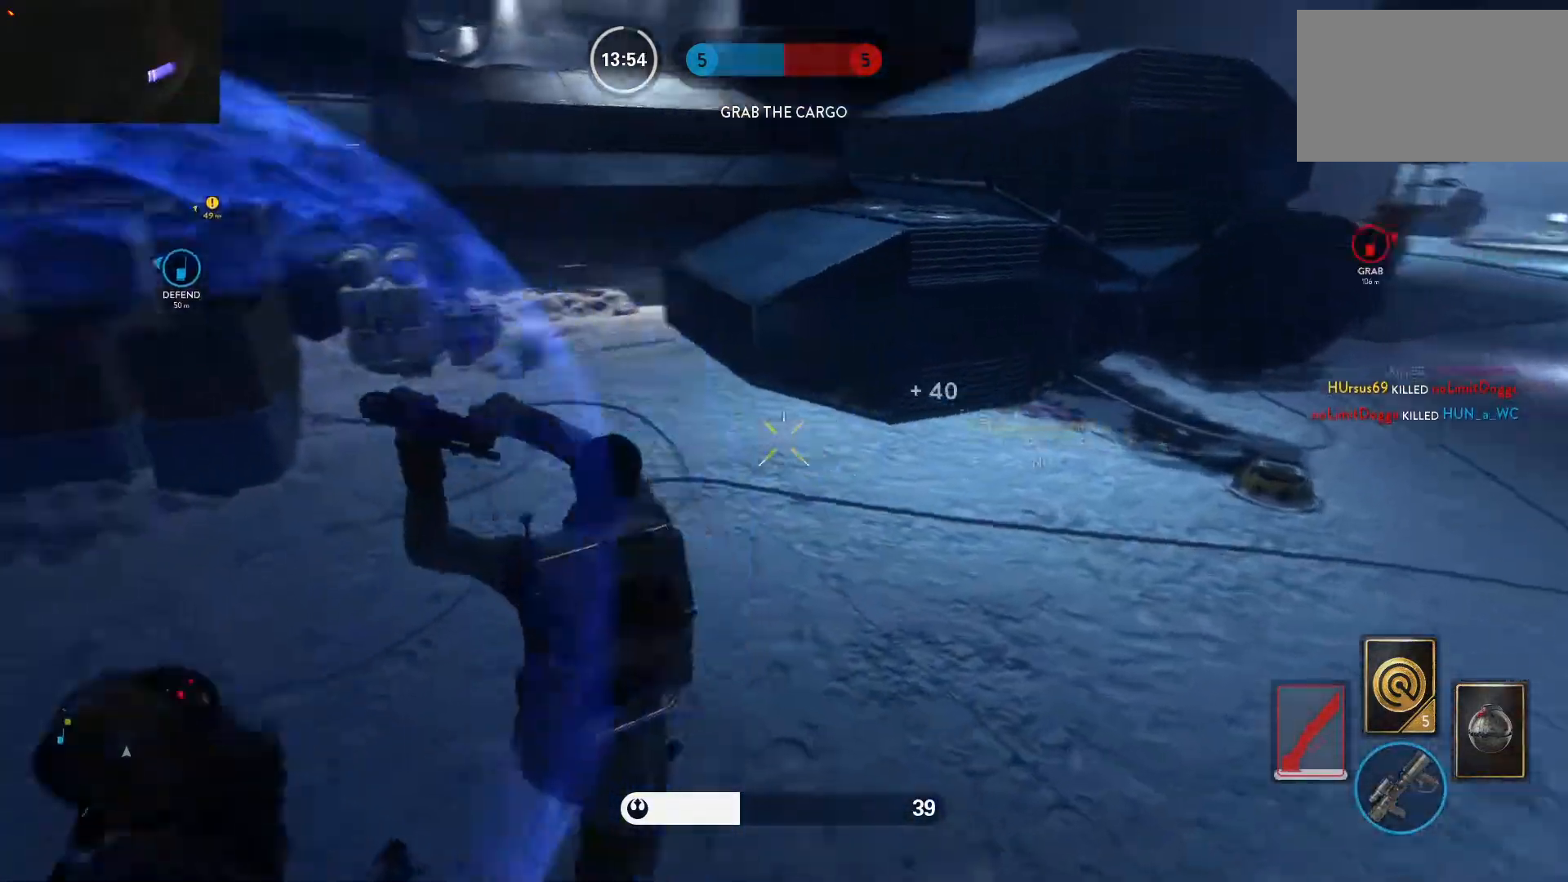
{"keys": ["d", "w"], "mouse": [], "events": [[350, "v", "up"], [400, "w", "down"], [500, "d", "down"]]}
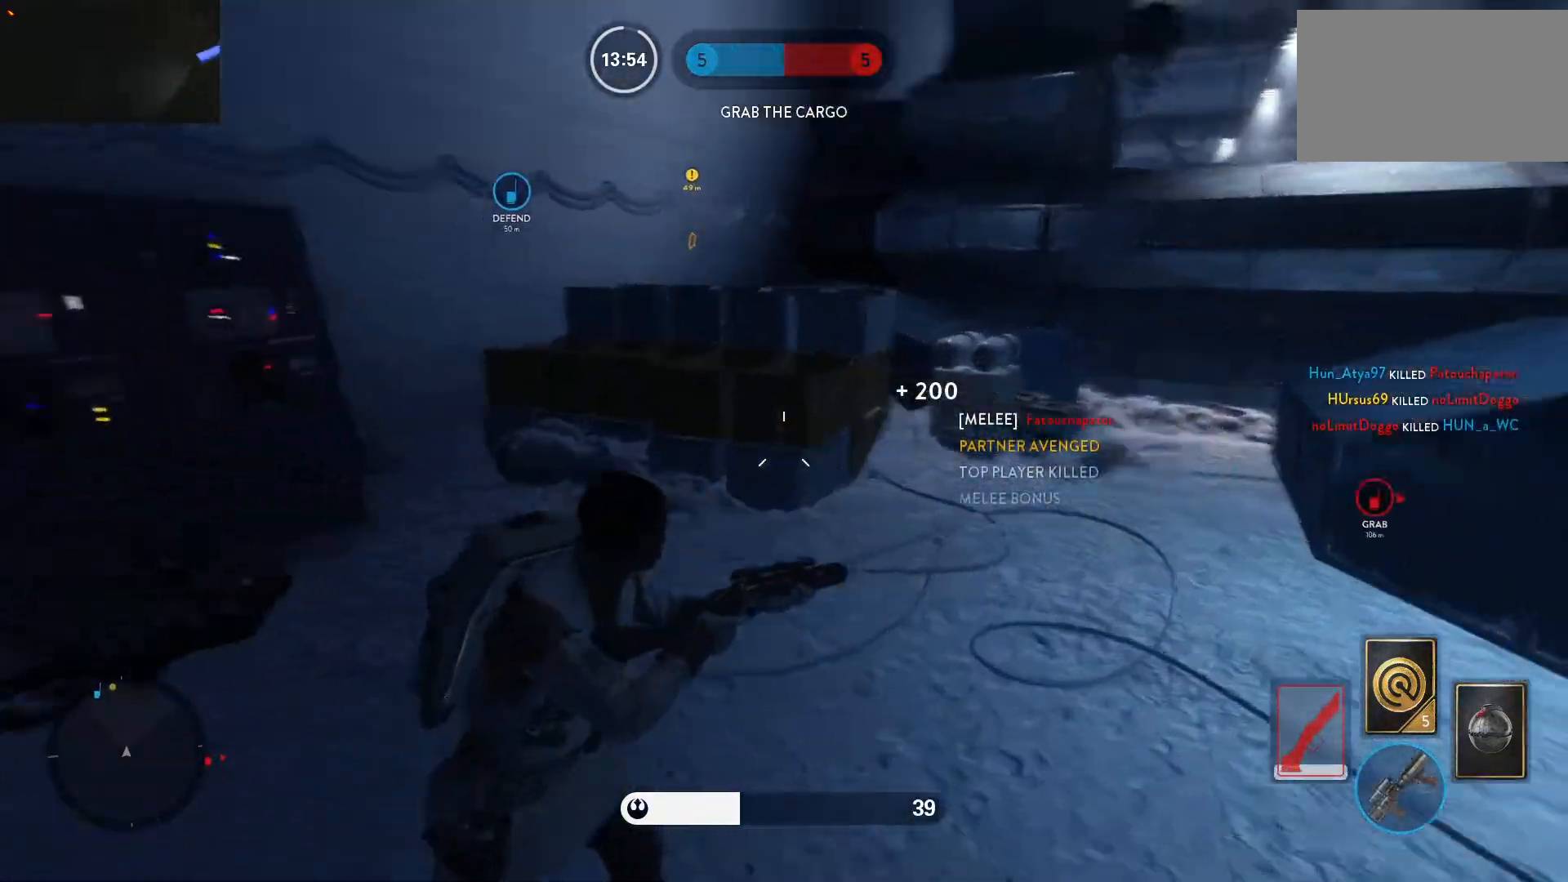
{"keys": ["d", "w"], "mouse": [], "events": [[83, "alt", "down"], [83, "w", "up"], [283, "alt", "up"], [283, "w", "down"], [367, "space", "down"], [467, "space", "up"]]}
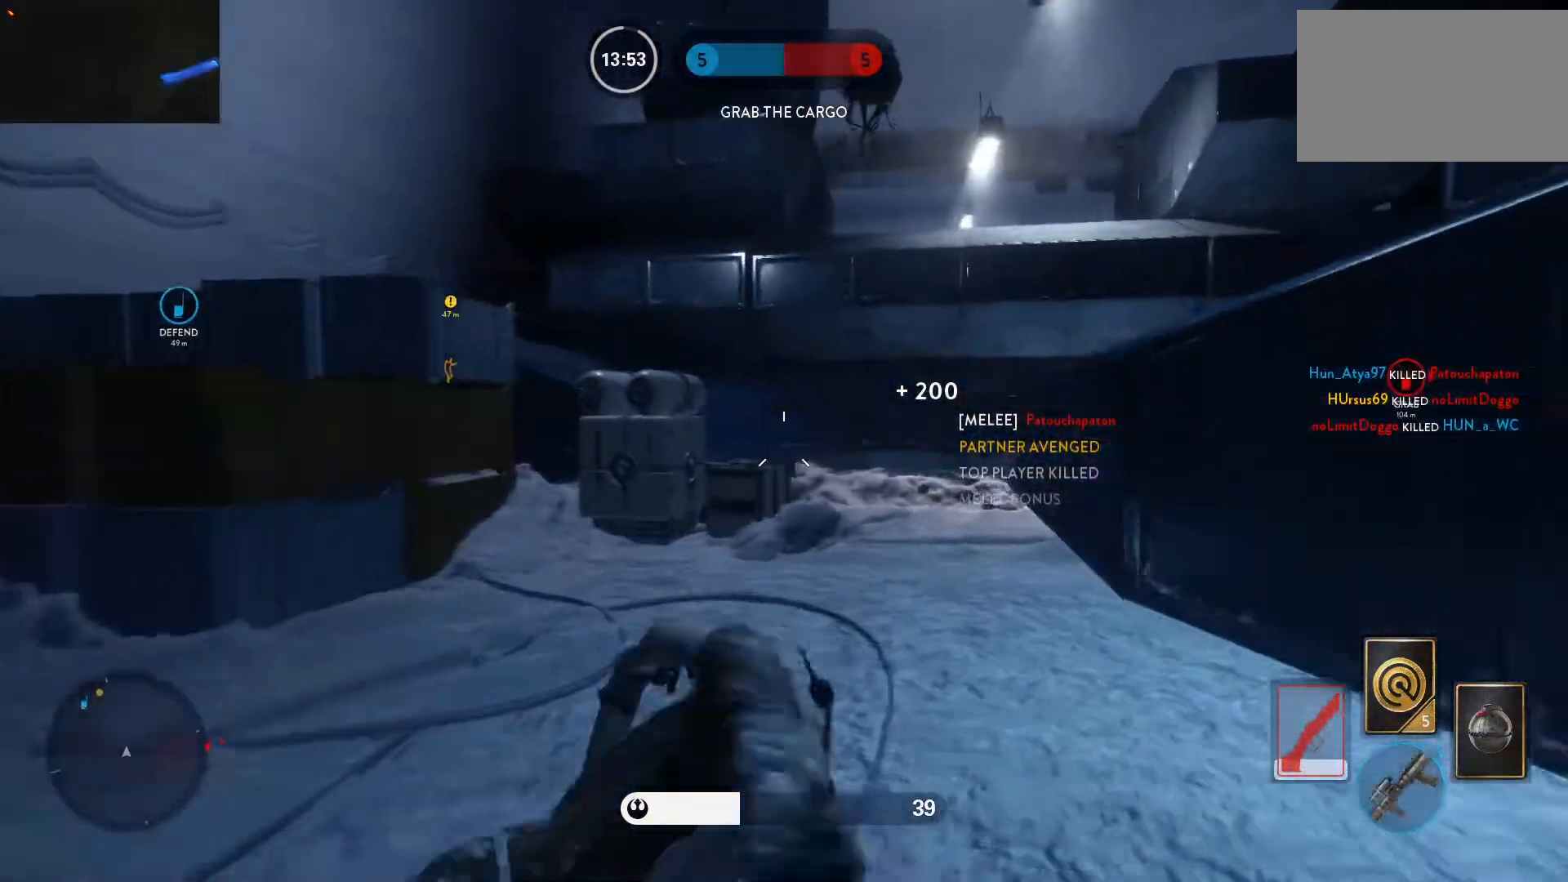
{"keys": ["d"], "mouse": ["left"], "events": [[67, "space", "down"], [100, "d", "up"], [150, "space", "up"], [433, "mouse_left", "down"], [433, "w", "up"], [483, "d", "down"]]}
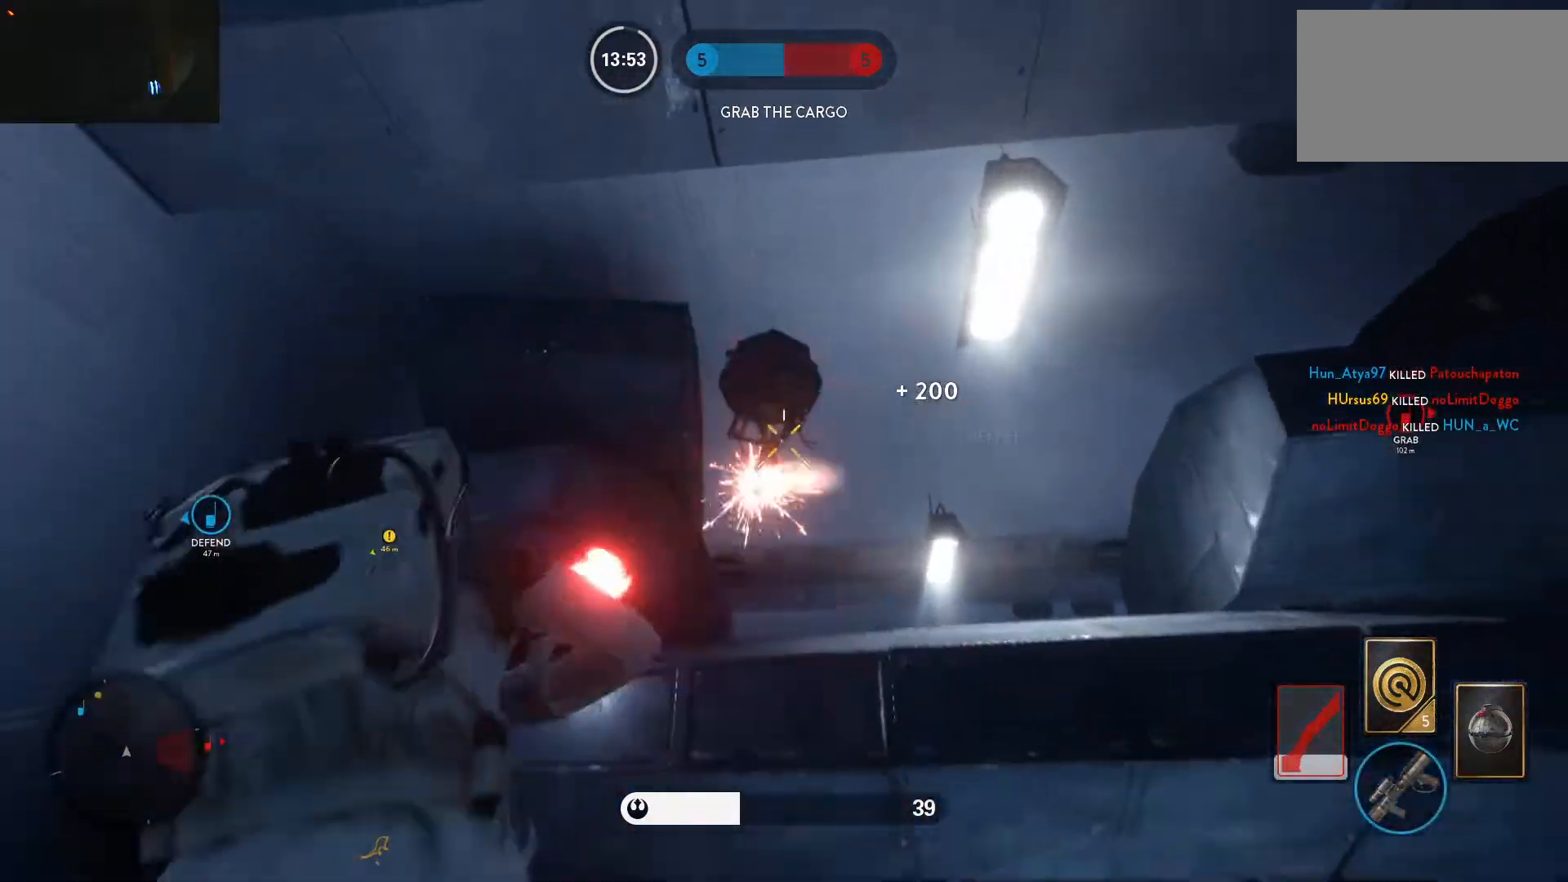
{"keys": ["a", "d"], "mouse": [], "events": [[33, "mouse_left", "up"], [67, "a", "down"], [67, "d", "up"], [67, "mouse_left", "down"], [167, "s", "down"], [217, "mouse_left", "up"], [267, "mouse_left", "down"], [317, "a", "up"], [317, "d", "down"], [350, "mouse_left", "up"], [400, "mouse_left", "down"], [450, "s", "up"], [500, "a", "down"], [500, "mouse_left", "up"]]}
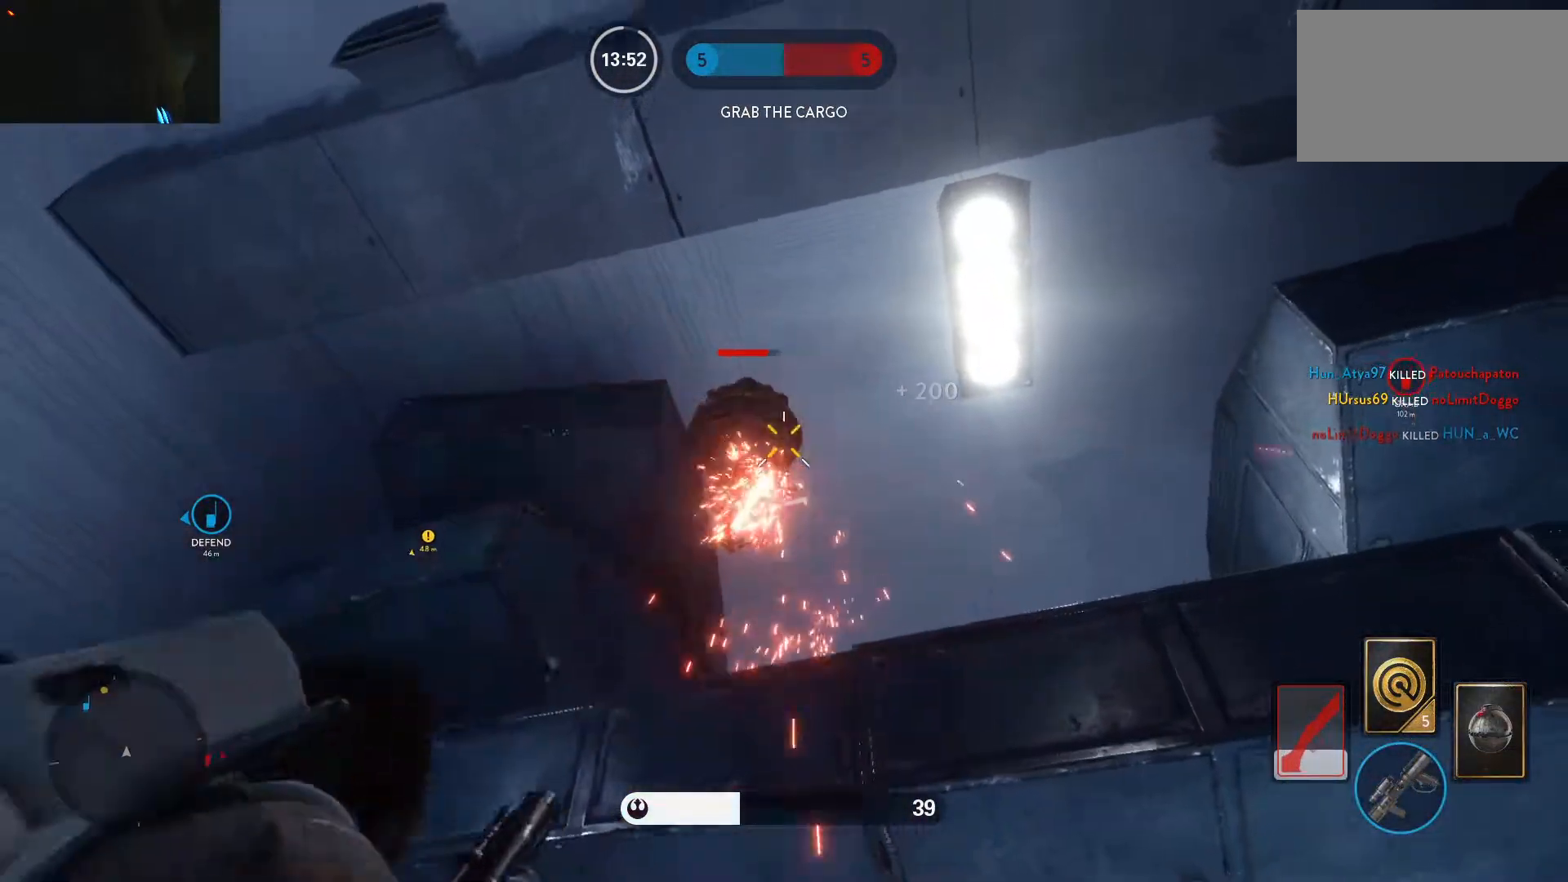
{"keys": ["a"], "mouse": ["left"], "events": [[50, "d", "up"], [50, "mouse_left", "down"], [133, "d", "down"], [133, "mouse_left", "up"], [183, "a", "up"], [183, "mouse_left", "down"], [283, "mouse_left", "up"], [317, "mouse_left", "down"], [367, "a", "down"], [417, "d", "up"], [417, "mouse_left", "up"], [467, "mouse_left", "down"]]}
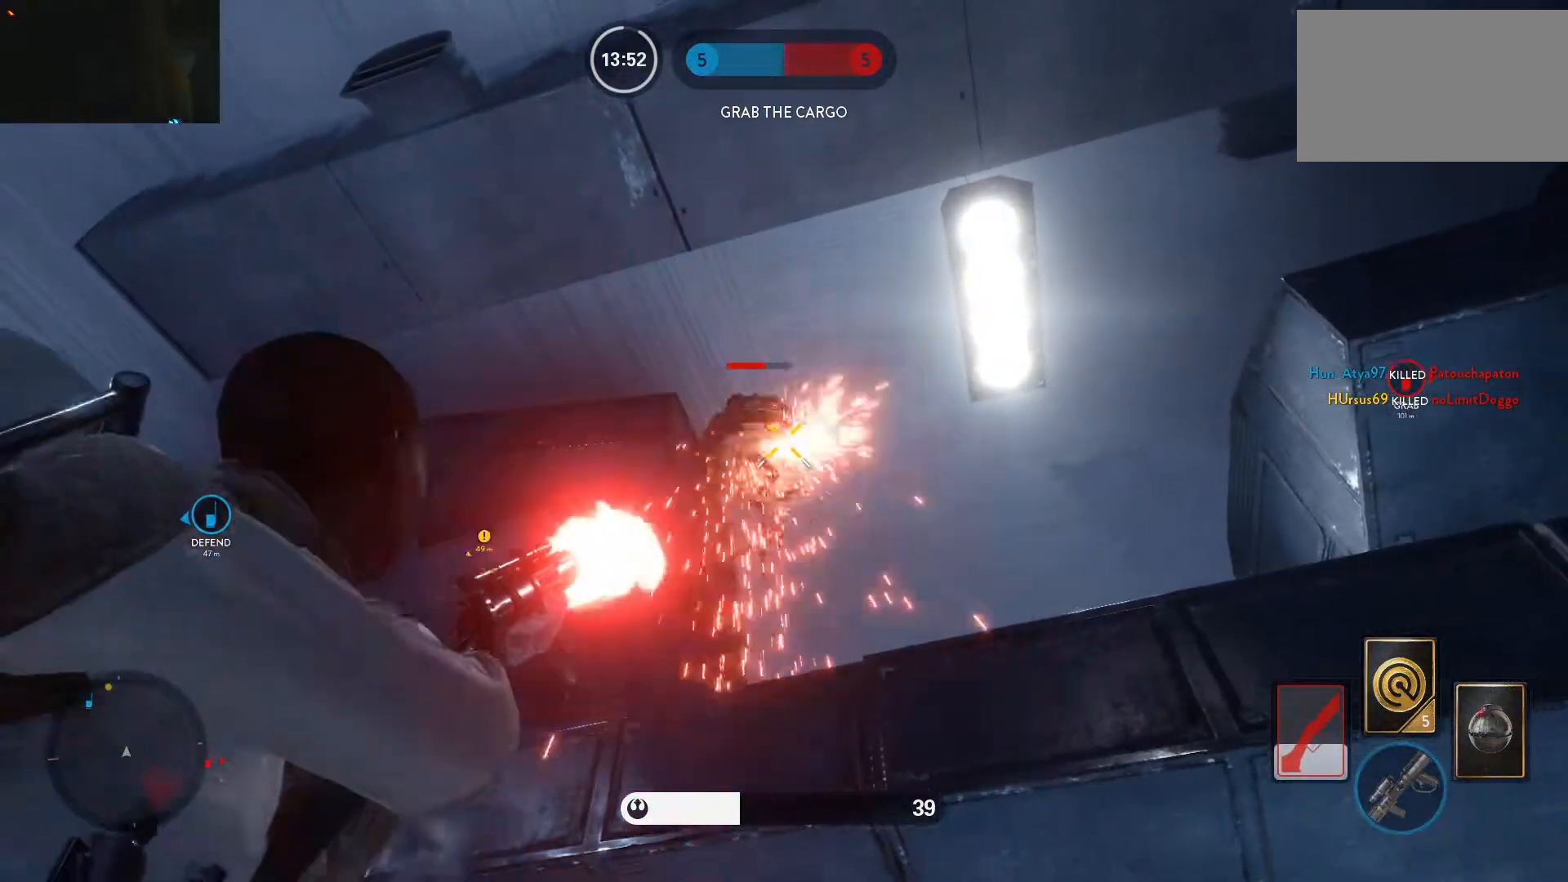
{"keys": ["d"], "mouse": [], "events": [[67, "d", "down"], [67, "mouse_left", "up"], [100, "a", "up"], [100, "mouse_left", "down"], [200, "mouse_left", "up"], [250, "a", "down"], [250, "mouse_left", "down"], [300, "d", "up"], [333, "mouse_left", "up"], [383, "d", "down"], [383, "mouse_left", "down"], [433, "a", "up"], [483, "mouse_left", "up"]]}
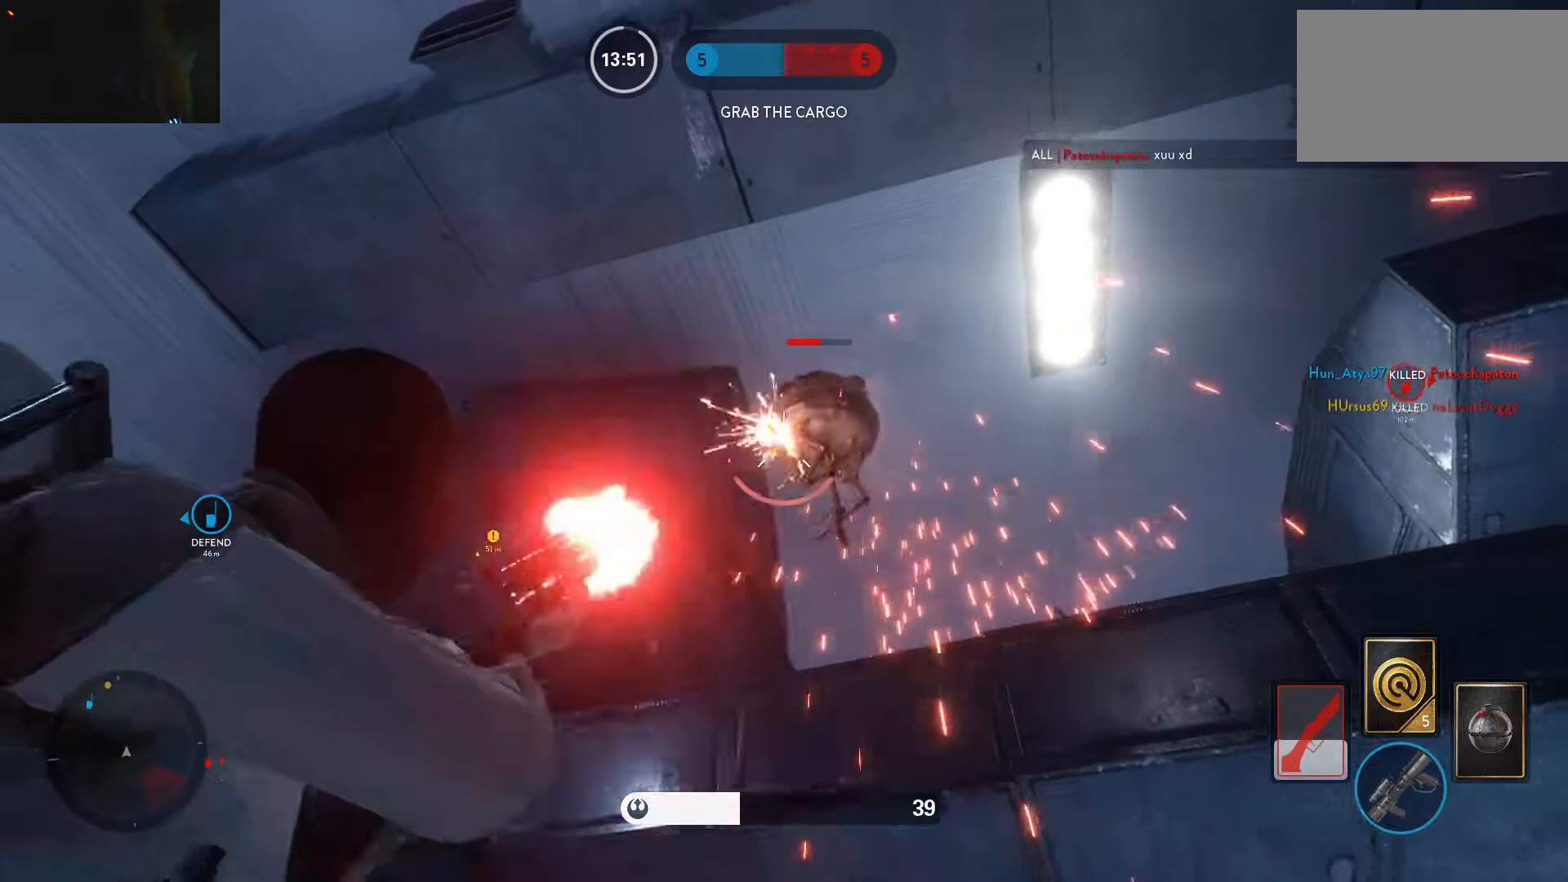
{"keys": ["alt", "d"], "mouse": [], "events": [[33, "e", "down"], [117, "e", "up"], [317, "alt", "down"]]}
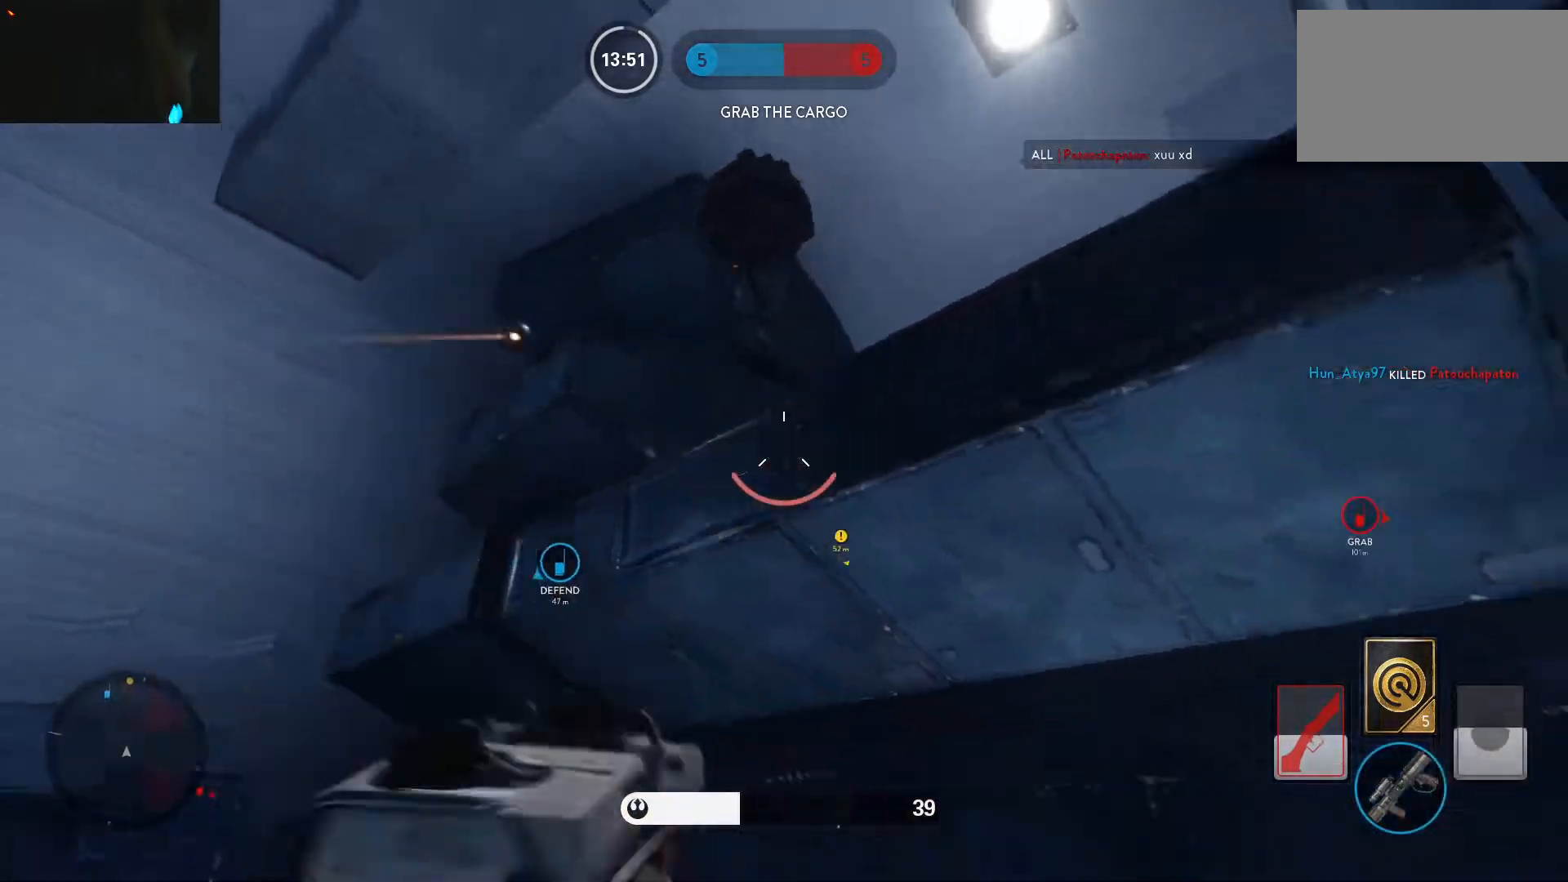
{"keys": ["a", "s"], "mouse": [], "events": [[50, "alt", "up"], [50, "s", "down"], [283, "d", "up"], [467, "a", "down"]]}
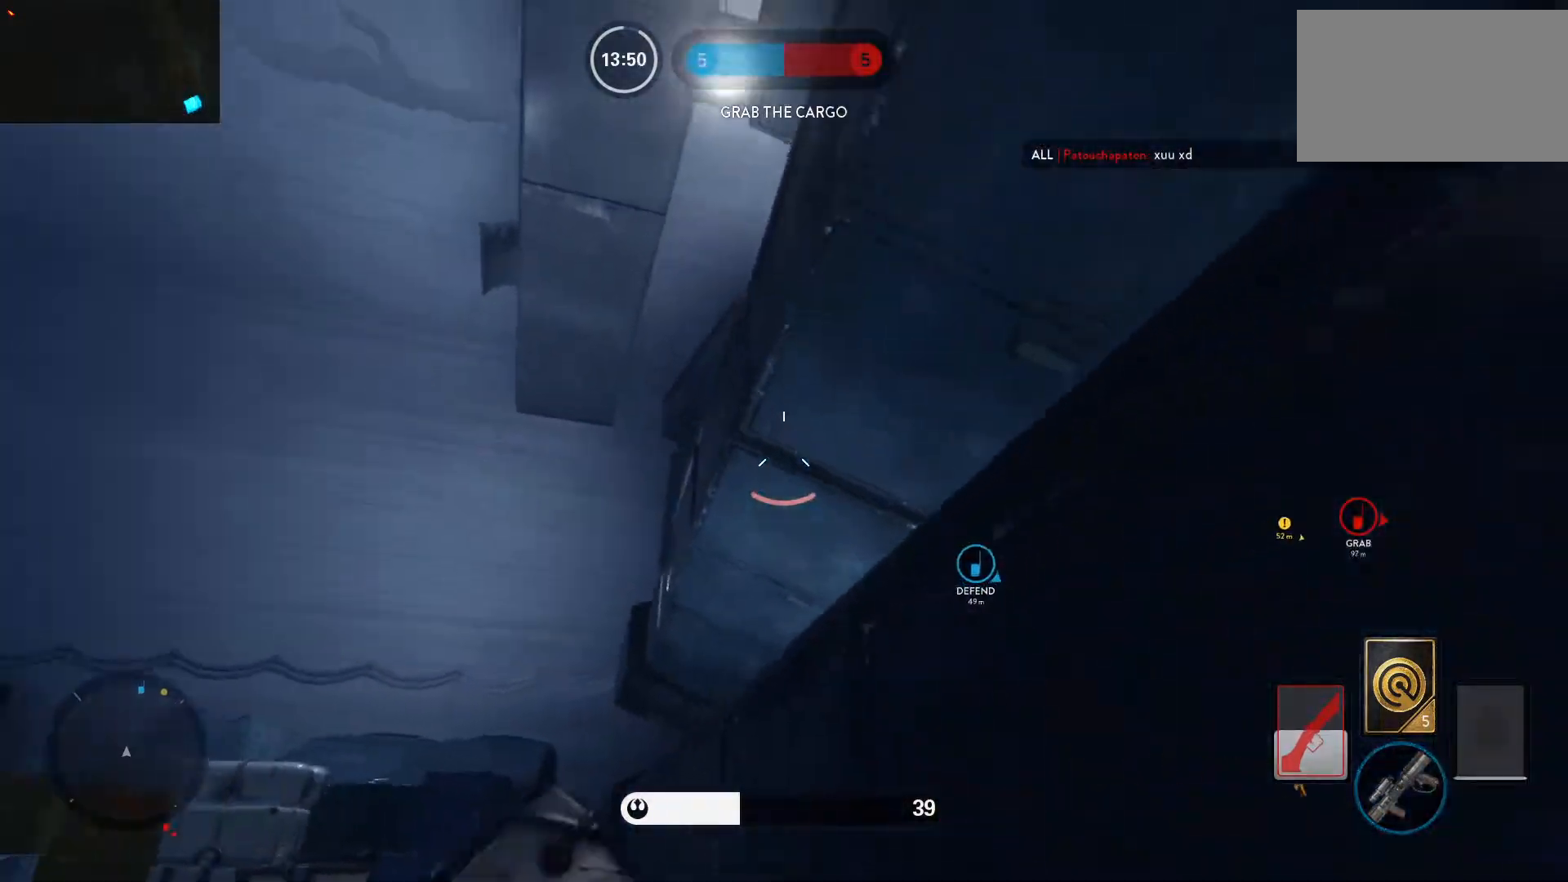
{"keys": ["d", "s"], "mouse": [], "events": [[100, "s", "up"], [200, "c", "down"], [300, "c", "up"], [333, "mouse_left", "down"], [433, "s", "down"], [483, "a", "up"], [483, "d", "down"], [483, "mouse_left", "up"]]}